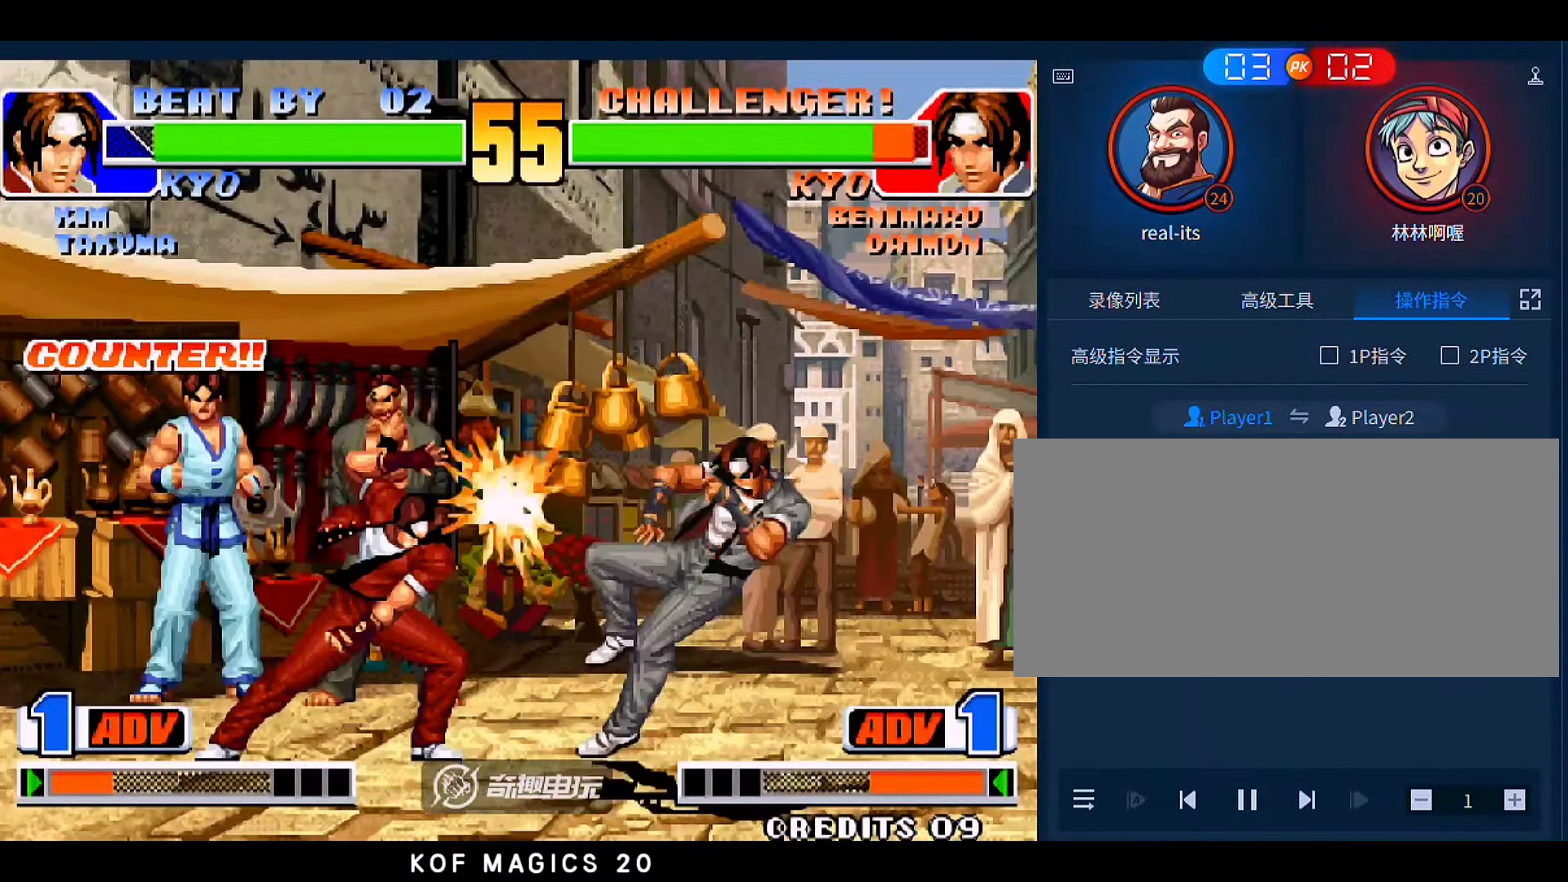
Gameplay with a controller (arcade stick); each line is a JSON object with the inputs held at the frame after it. "events" lists button and stick changes between this image and that frame as [ms after this image, input, new state], when the widget could be followed in between. Not read: L3 R3.
{"buttons": [], "left_stick": "right", "events": [[116, "left_stick", "center"], [183, "left_stick", "right"]]}
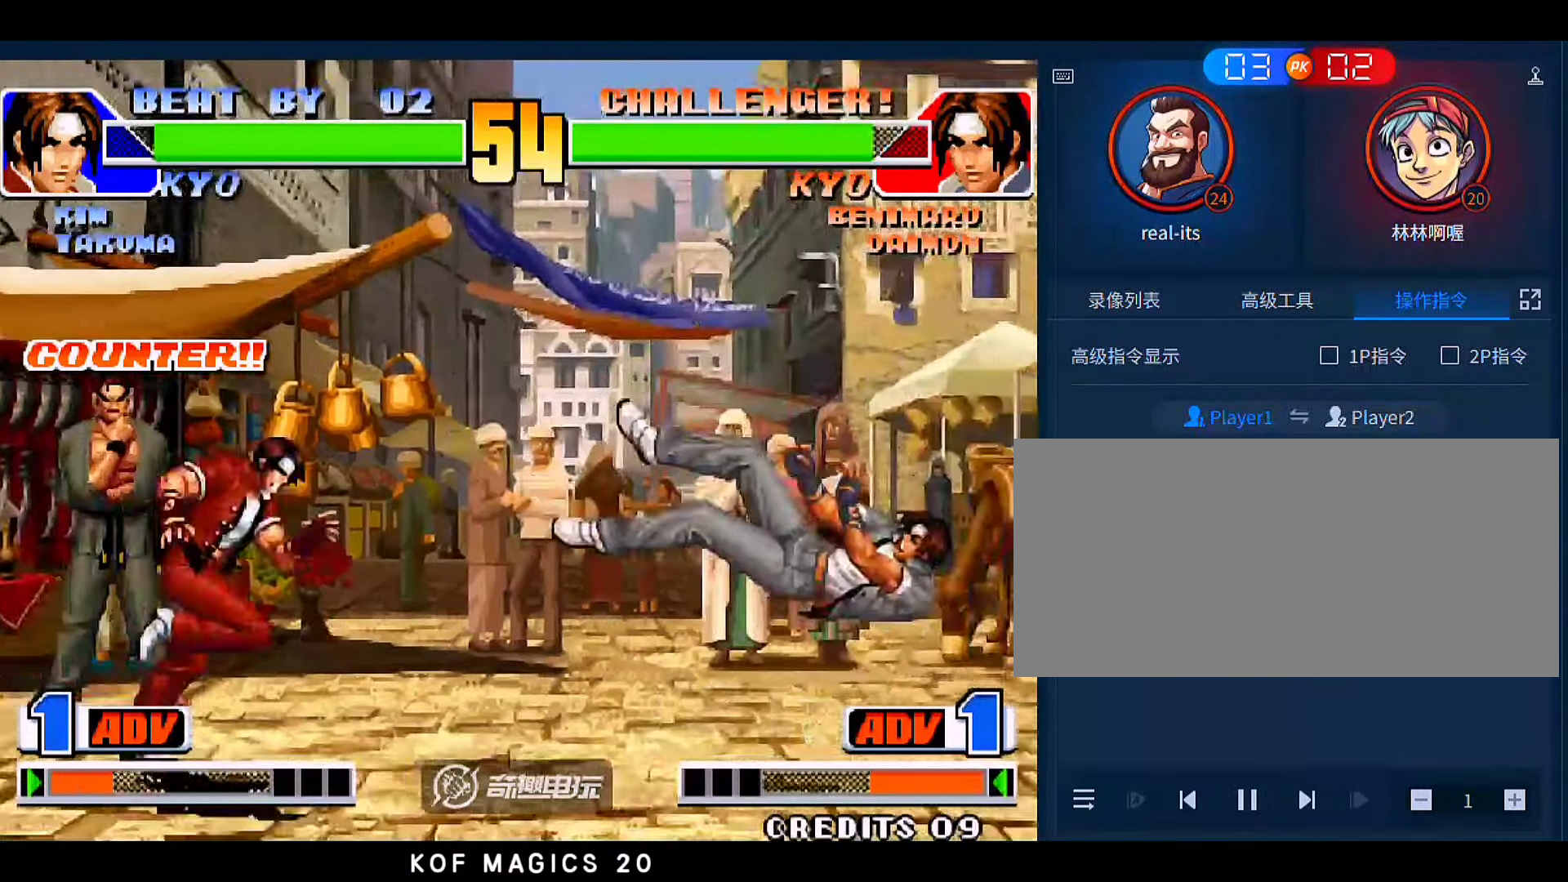
{"buttons": [], "left_stick": "down-left", "events": [[216, "left_stick", "left"], [316, "left_stick", "down"], [350, "D", "down"], [383, "left_stick", "left"], [450, "D", "up"], [483, "left_stick", "down-left"]]}
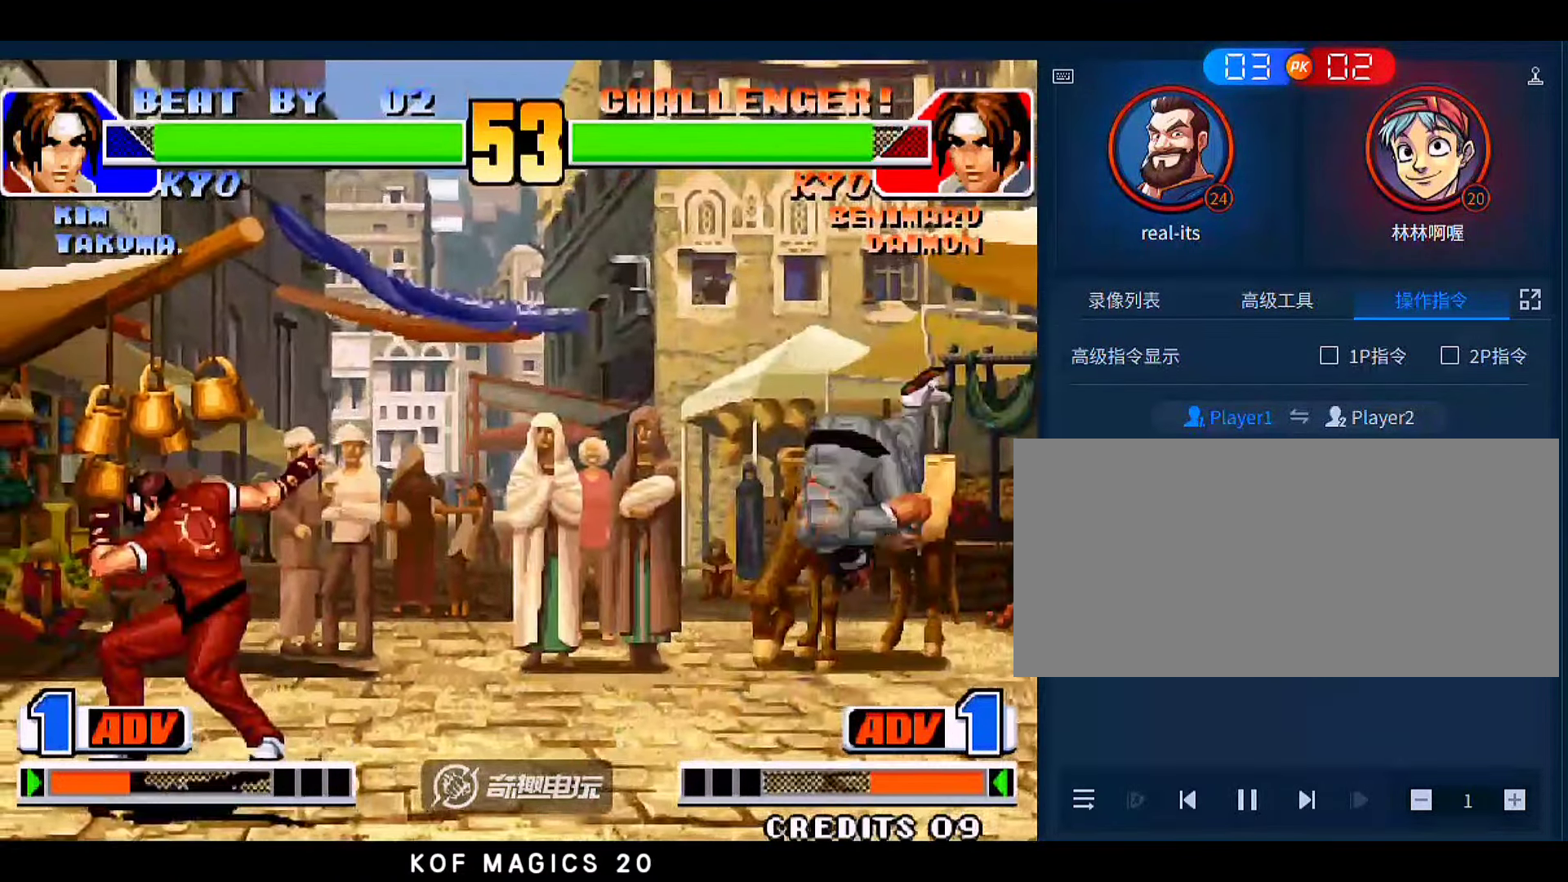
{"buttons": [], "left_stick": "center", "events": [[483, "left_stick", "center"]]}
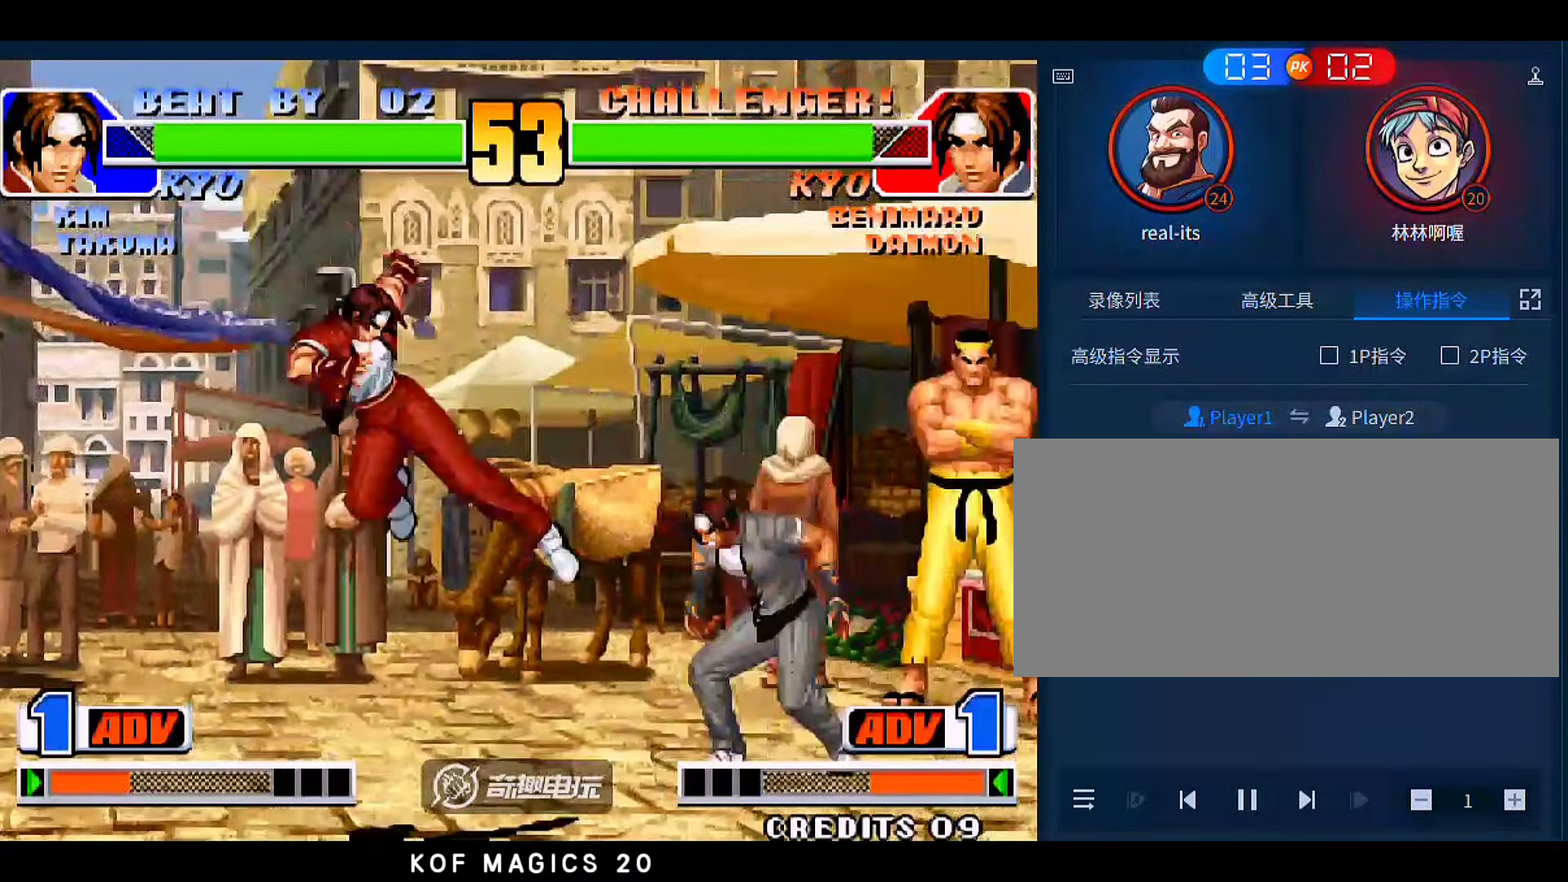
{"buttons": [], "left_stick": "right"}
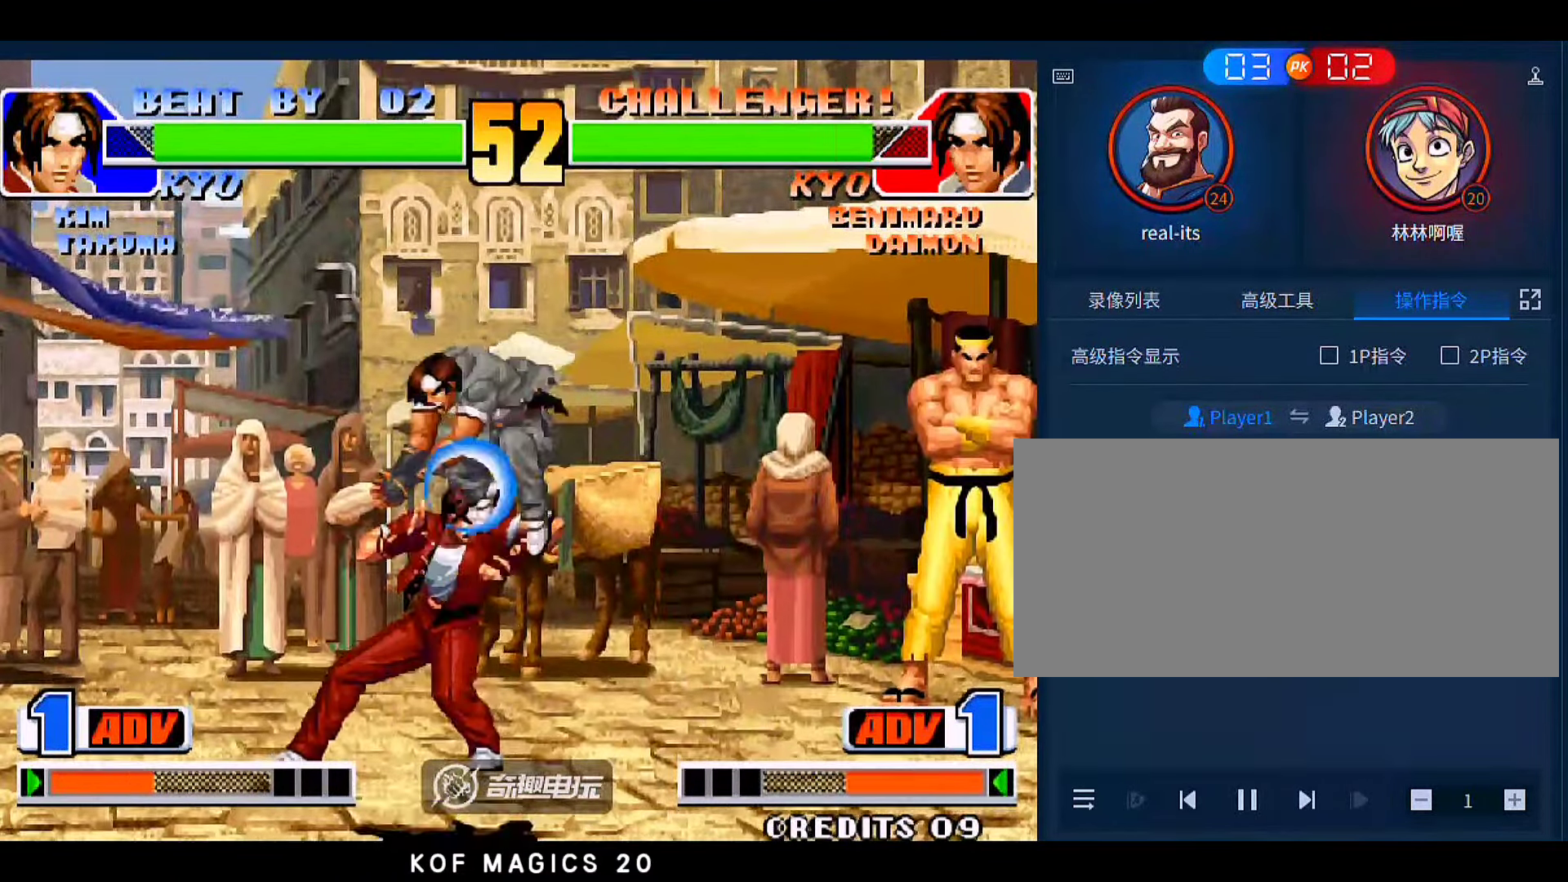
{"buttons": [], "left_stick": "center", "events": [[250, "left_stick", "center"]]}
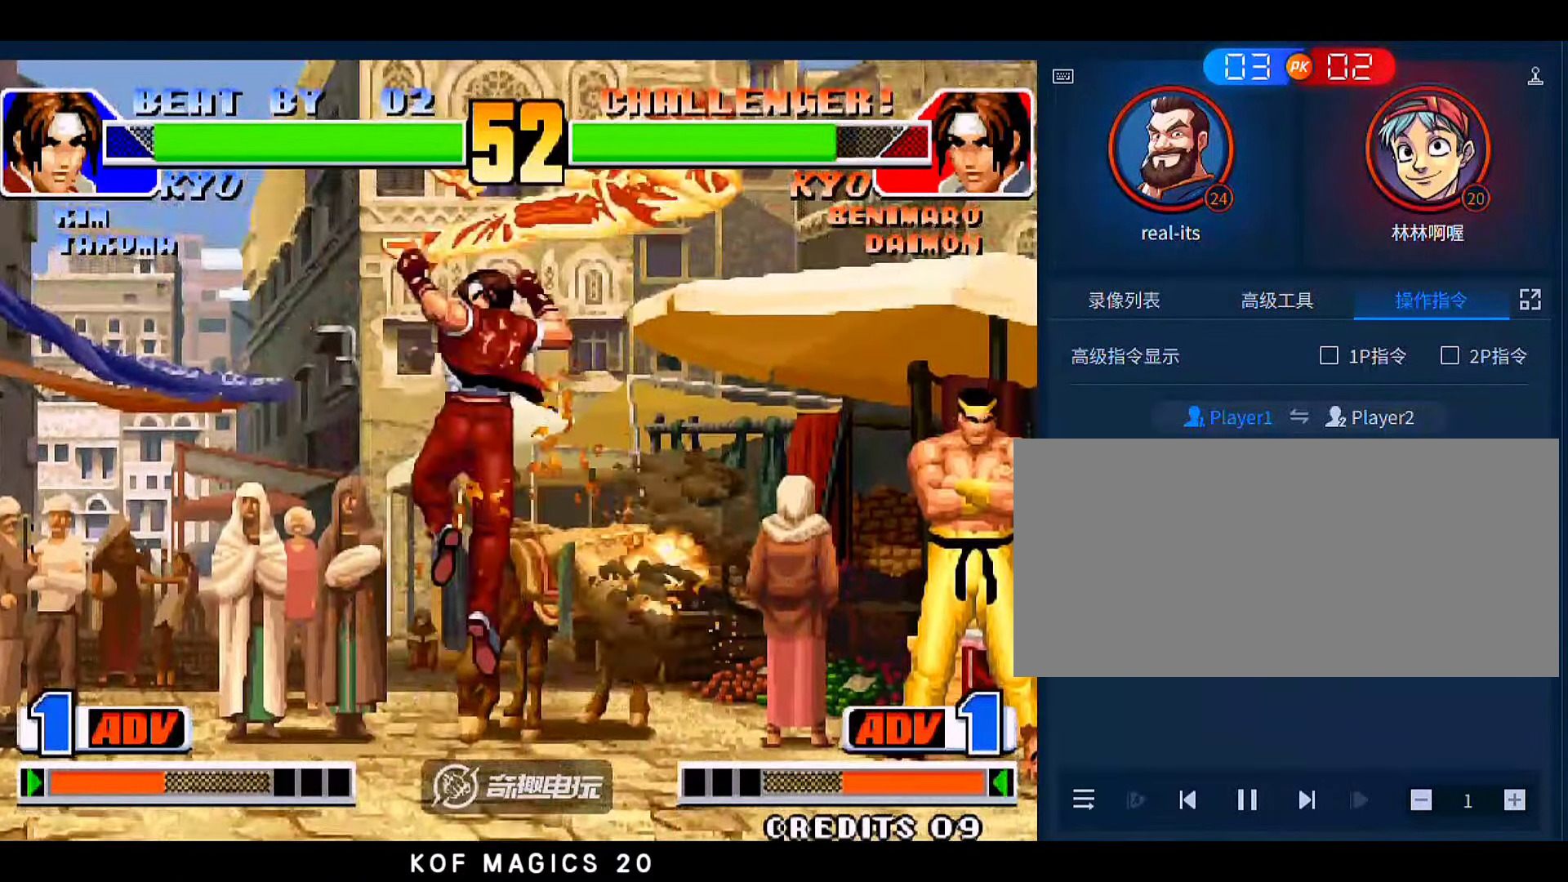
{"buttons": [], "left_stick": "right", "events": [[216, "left_stick", "right"], [283, "left_stick", "up-right"], [483, "left_stick", "right"]]}
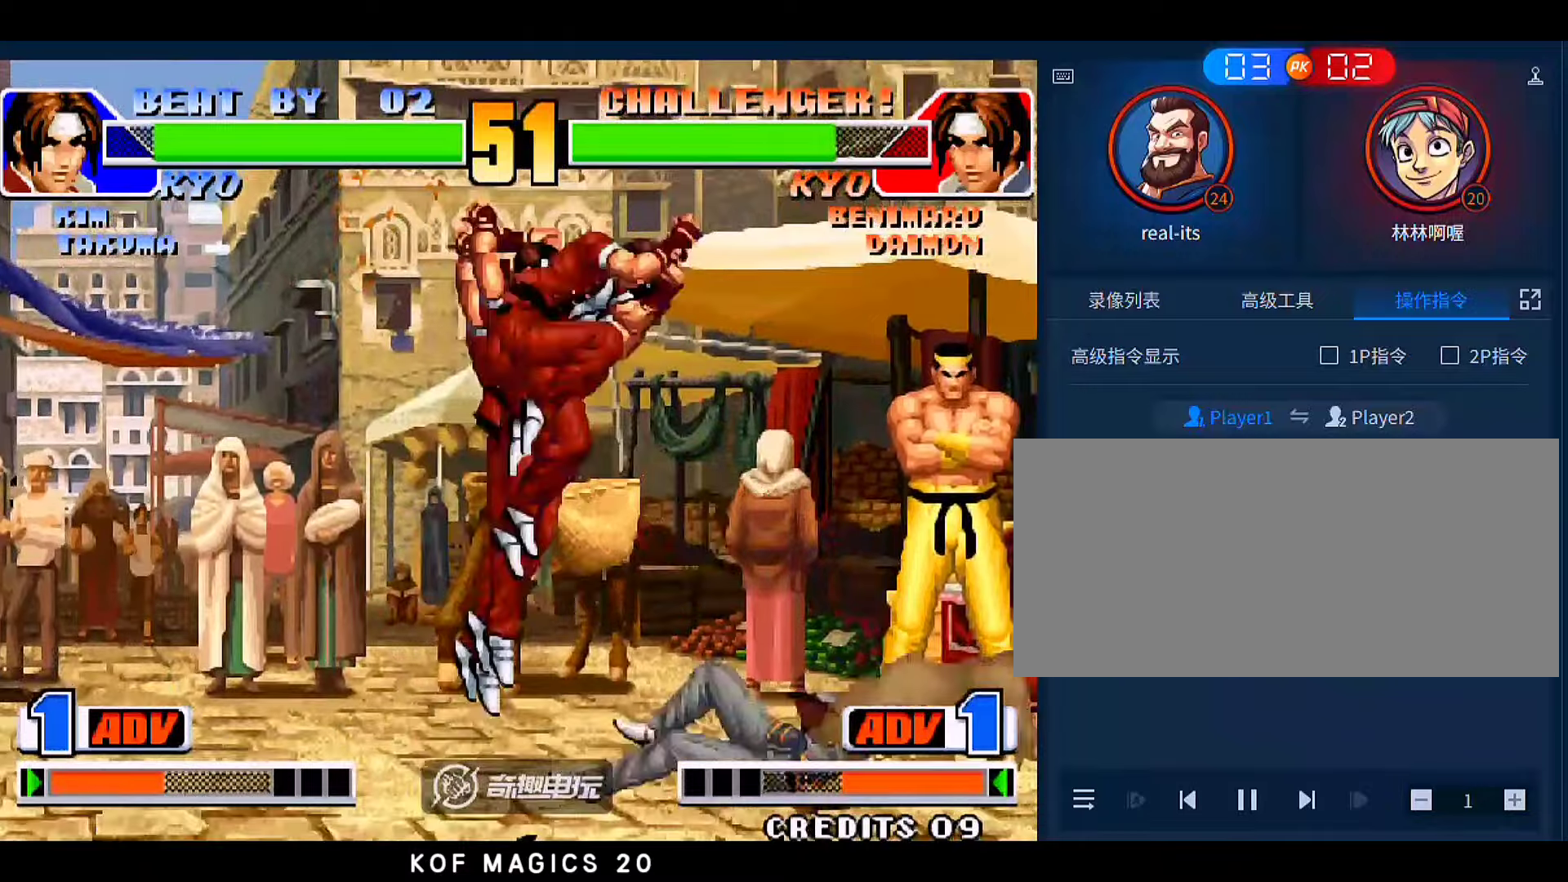
{"buttons": [], "left_stick": "left", "events": [[83, "left_stick", "center"], [216, "B", "down"], [316, "B", "up"], [416, "left_stick", "left"]]}
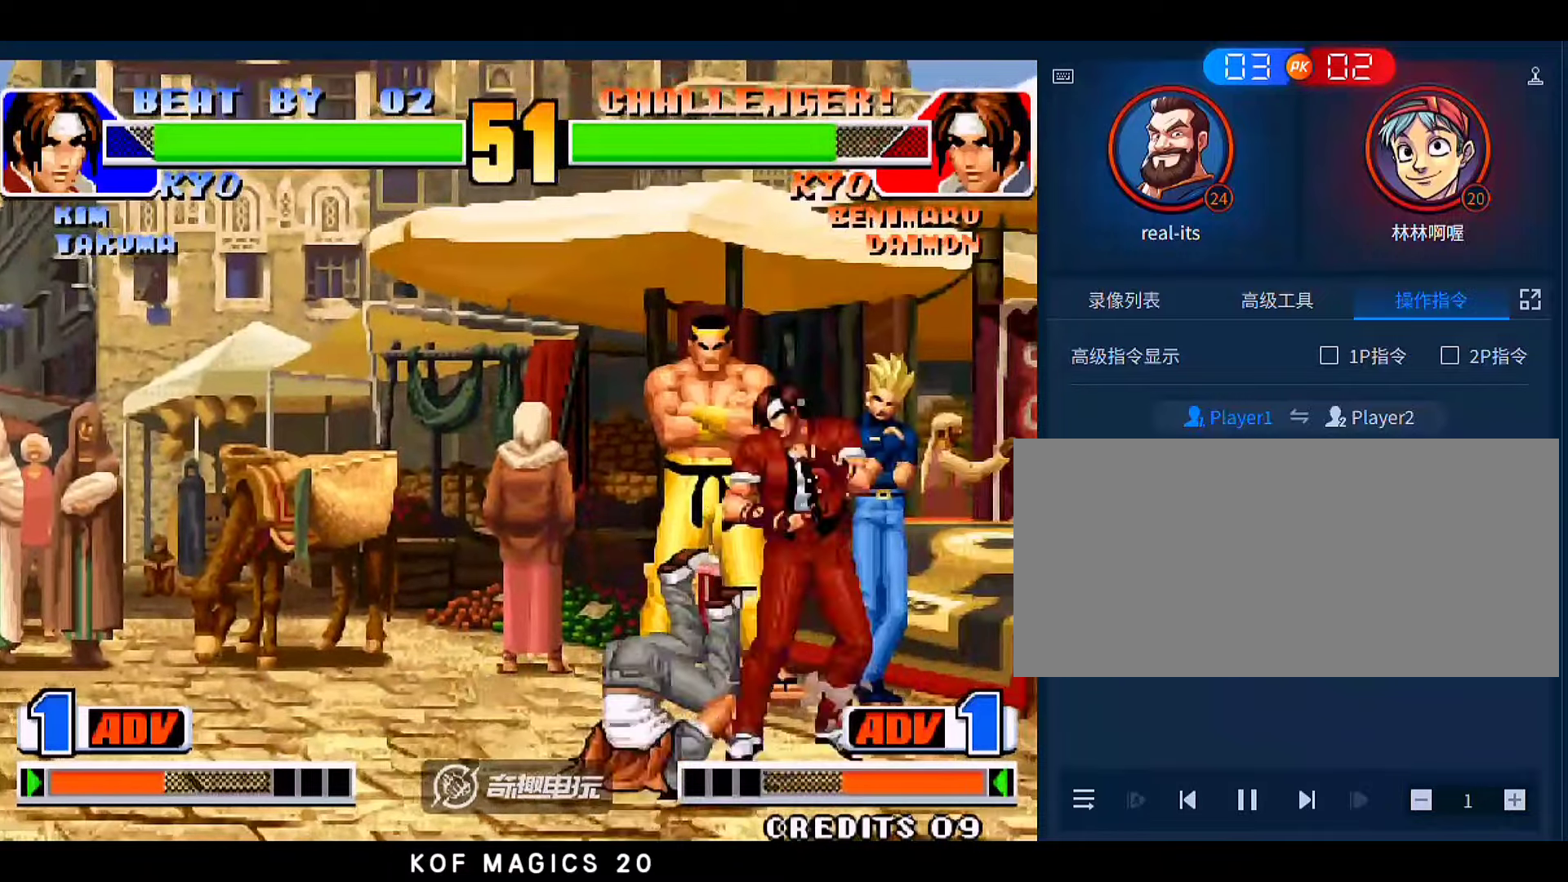
{"buttons": [], "left_stick": "right", "events": [[16, "left_stick", "center"], [83, "left_stick", "left"], [116, "B", "down"], [150, "left_stick", "down-left"], [283, "B", "up"], [416, "left_stick", "right"]]}
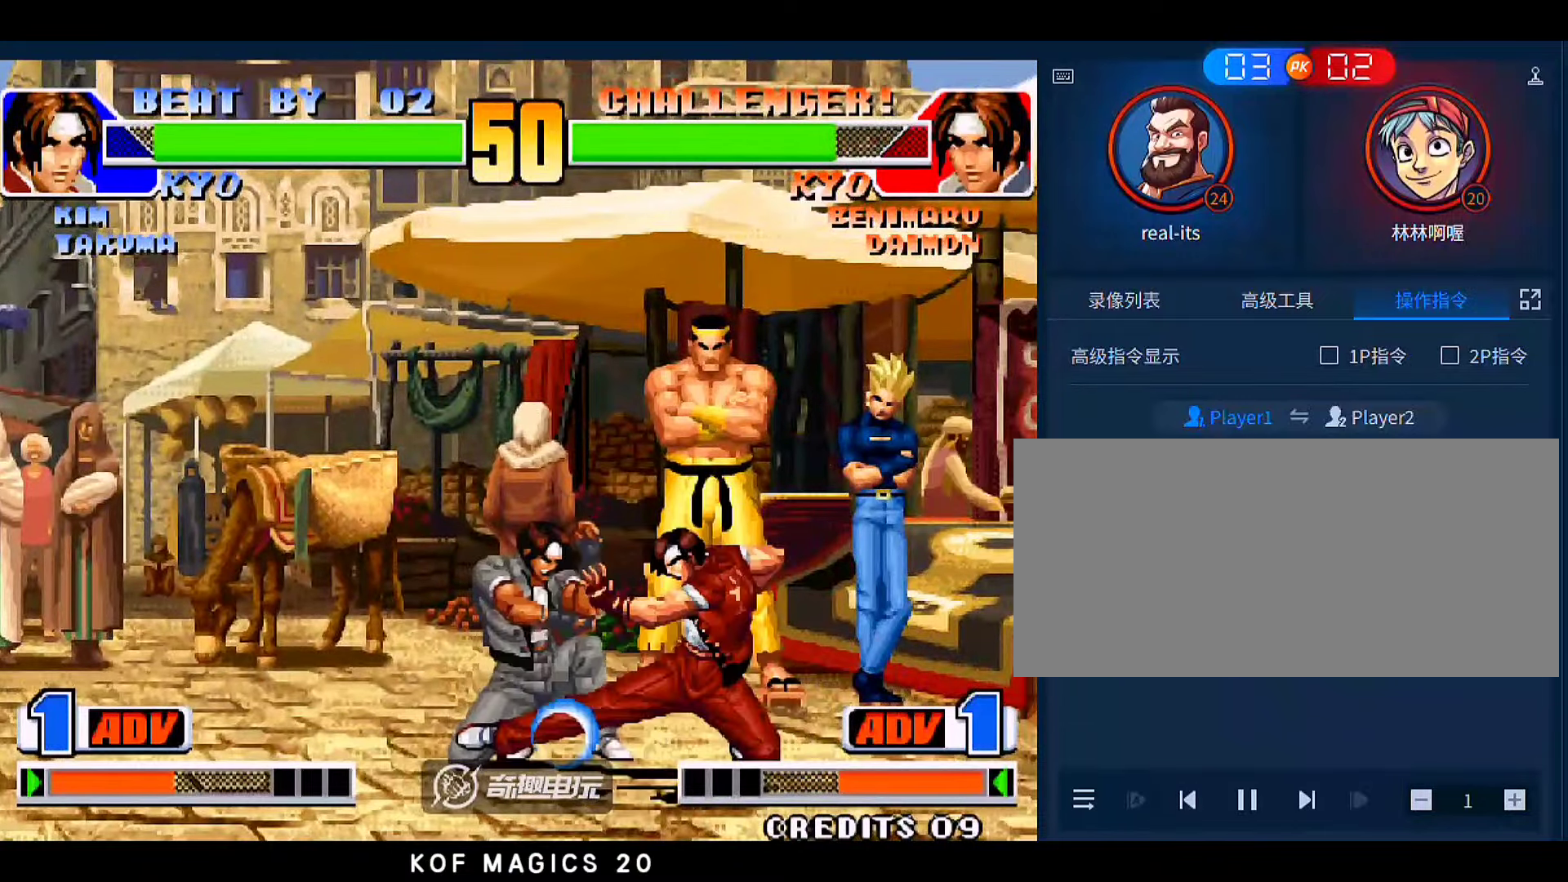
{"buttons": [], "left_stick": "right", "events": [[83, "C", "down"], [183, "C", "up"], [250, "left_stick", "down"], [283, "B", "down"], [316, "left_stick", "right"], [450, "B", "up"]]}
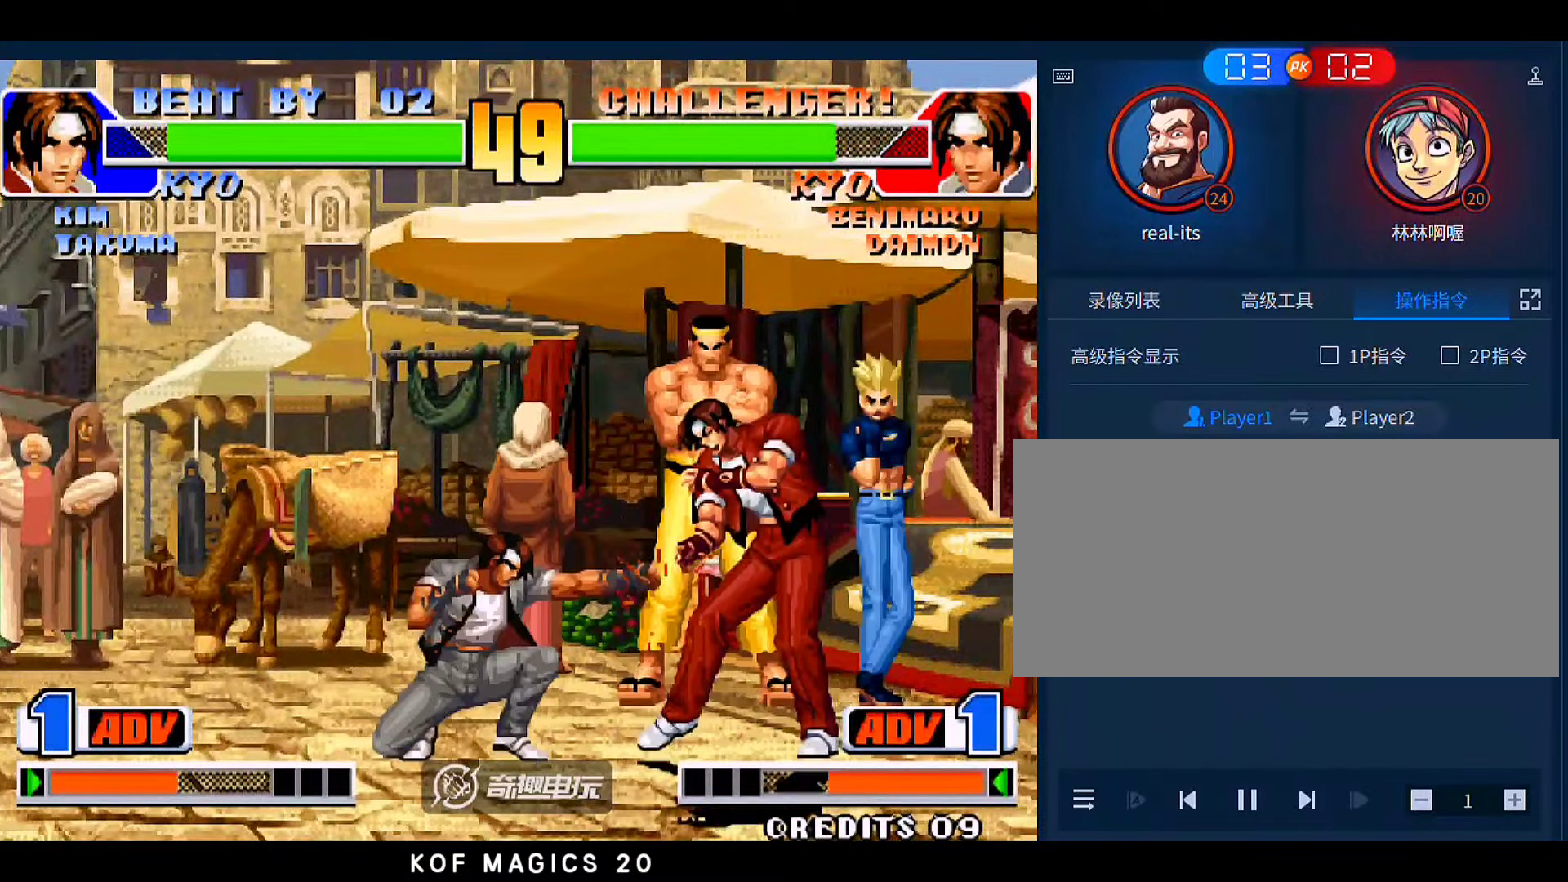
{"buttons": [], "left_stick": "right", "events": [[150, "left_stick", "down-right"], [416, "left_stick", "right"]]}
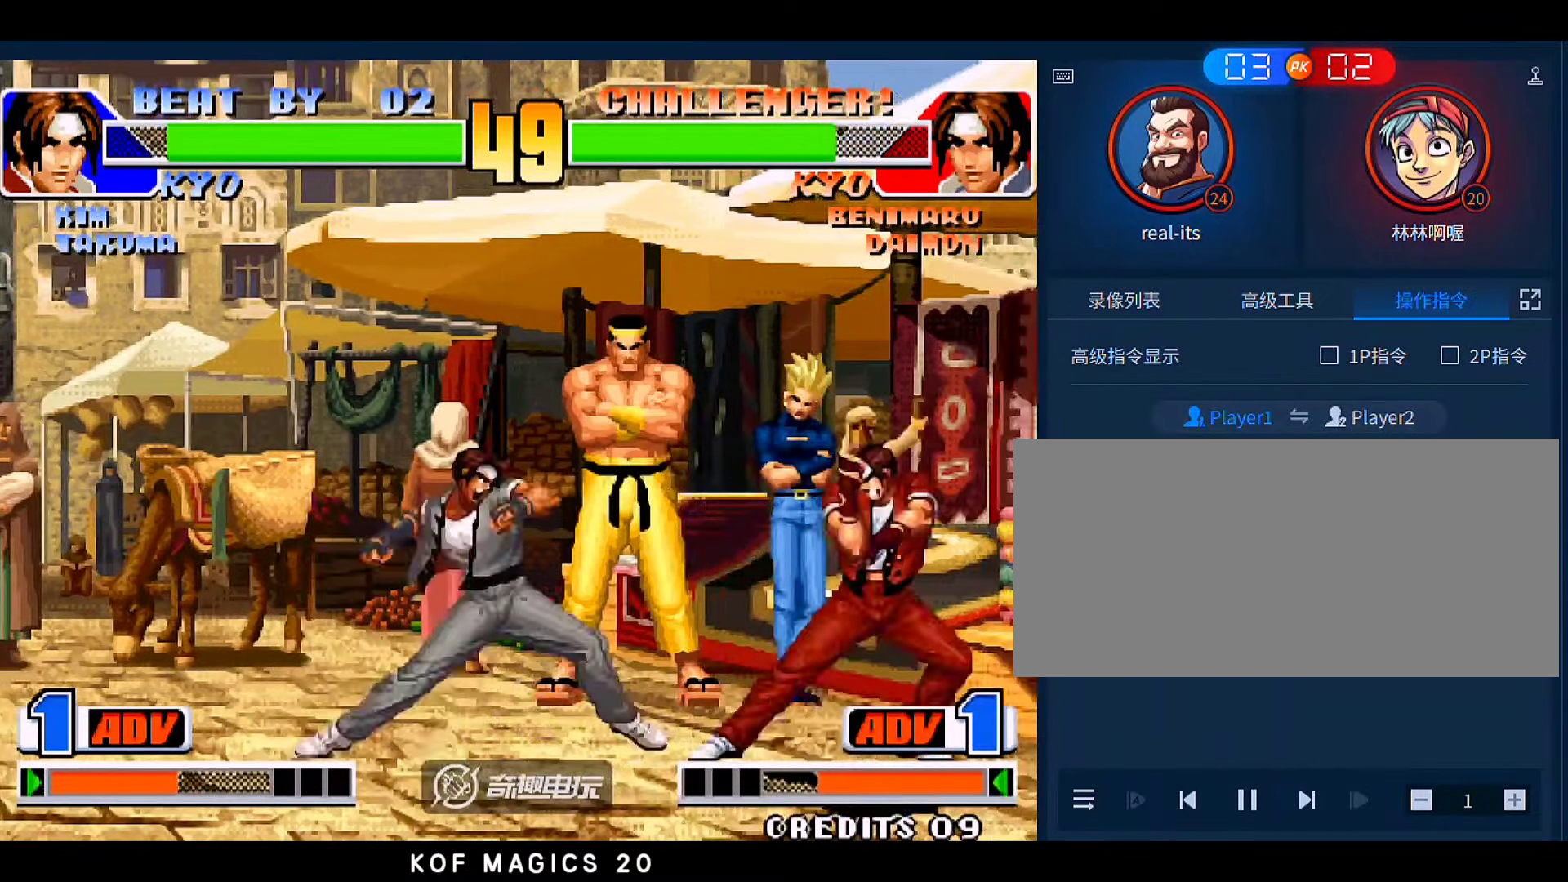
{"buttons": [], "left_stick": "left", "events": [[16, "left_stick", "down-right"], [250, "left_stick", "right"], [416, "left_stick", "down"], [483, "left_stick", "left"]]}
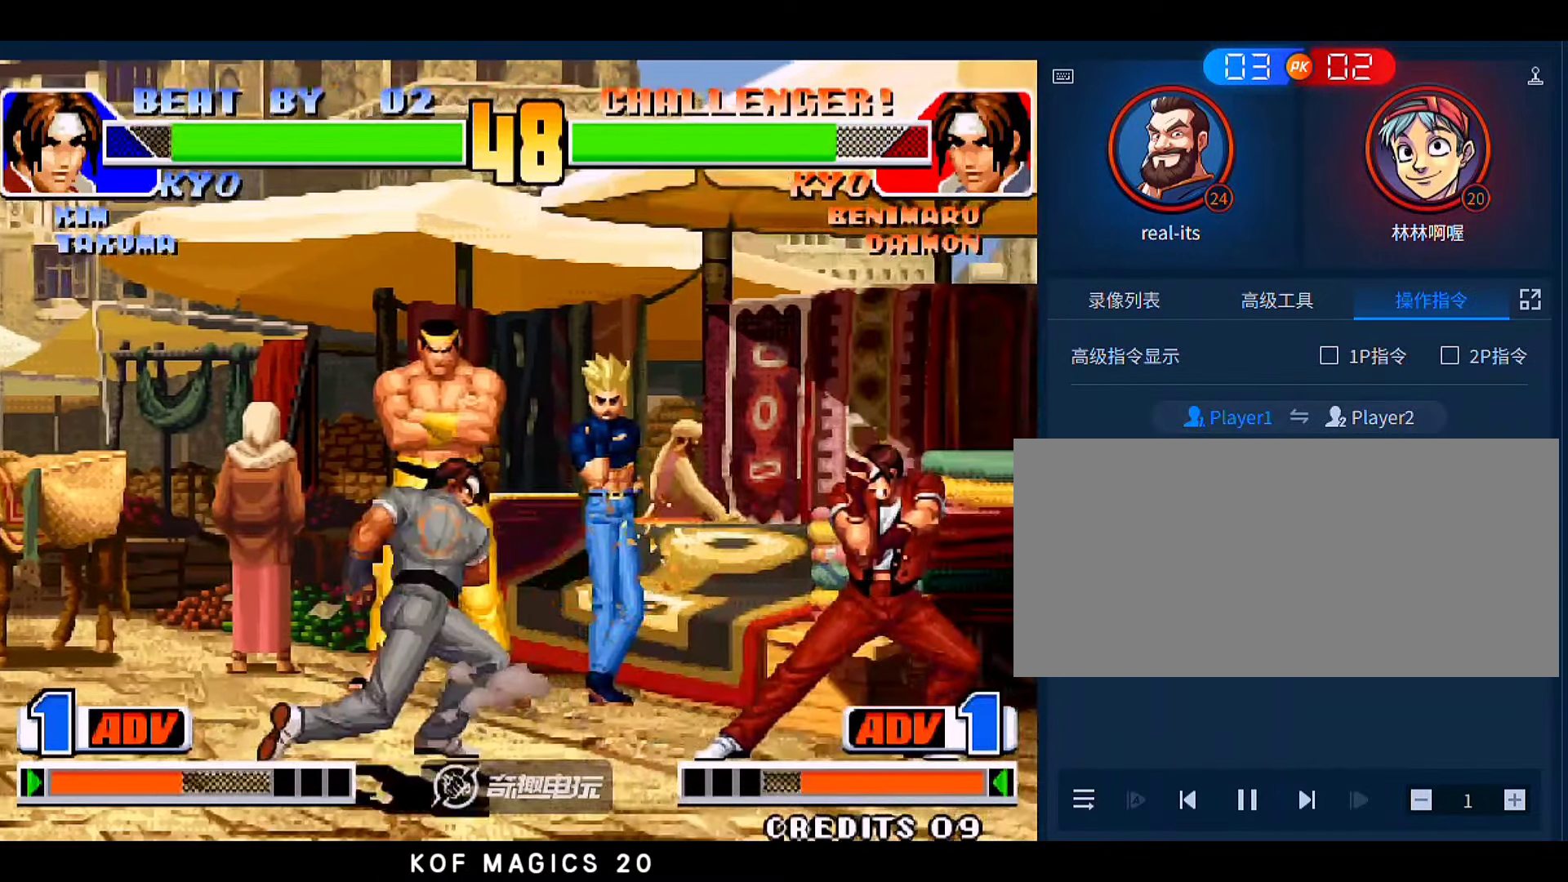
{"buttons": [], "left_stick": "down", "events": [[16, "left_stick", "up-left"], [250, "left_stick", "center"], [316, "C", "down"], [316, "left_stick", "down"], [450, "C", "up"]]}
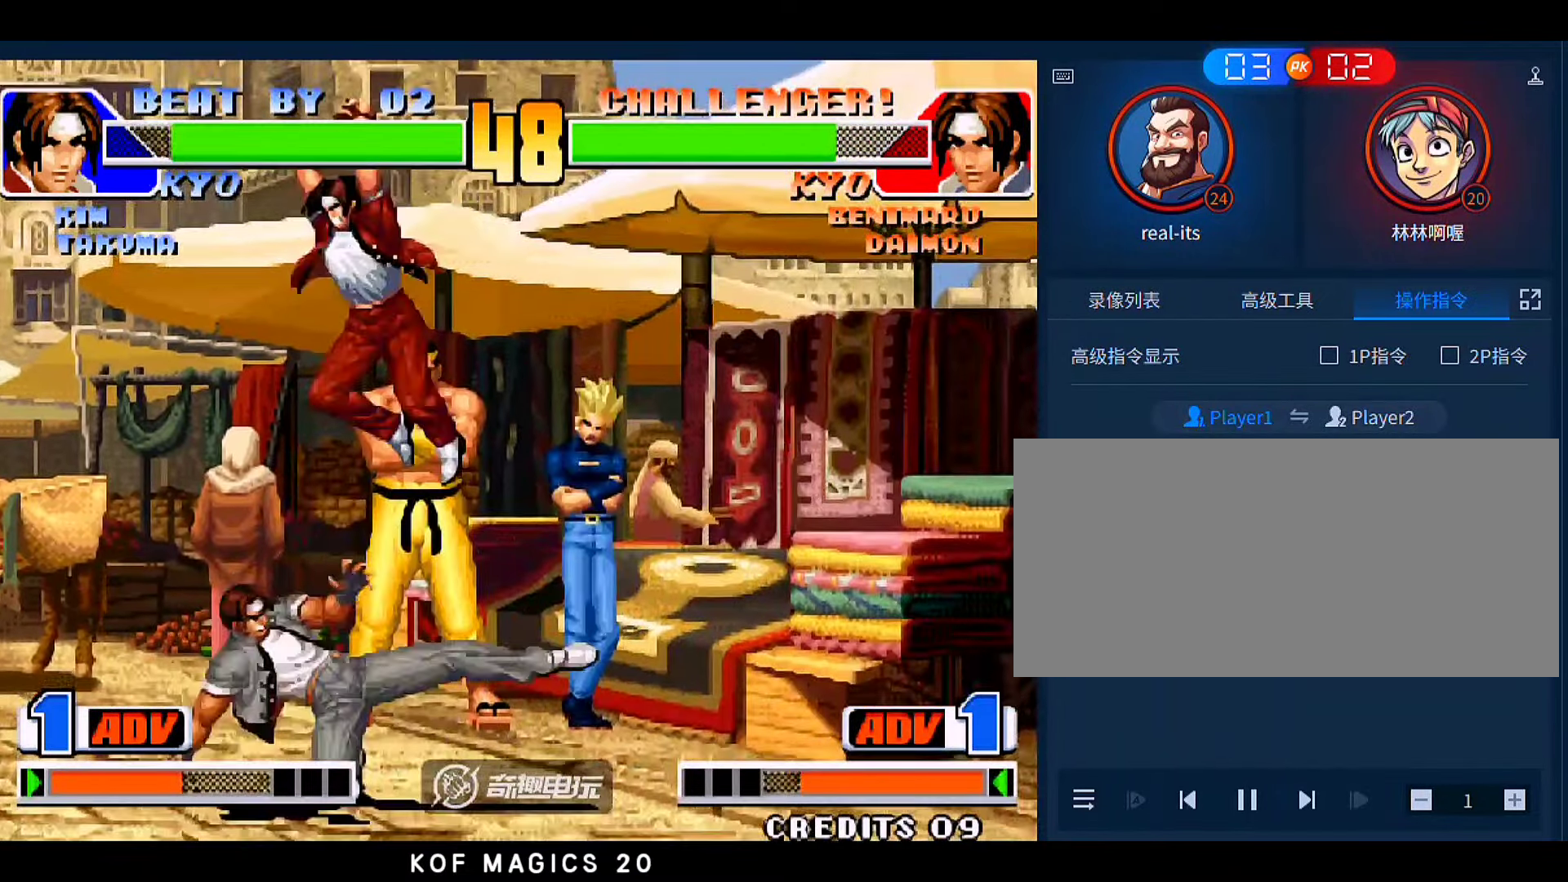
{"buttons": [], "left_stick": "left", "events": [[50, "left_stick", "center"], [250, "C", "down"], [350, "C", "up"], [350, "left_stick", "down"], [483, "left_stick", "left"]]}
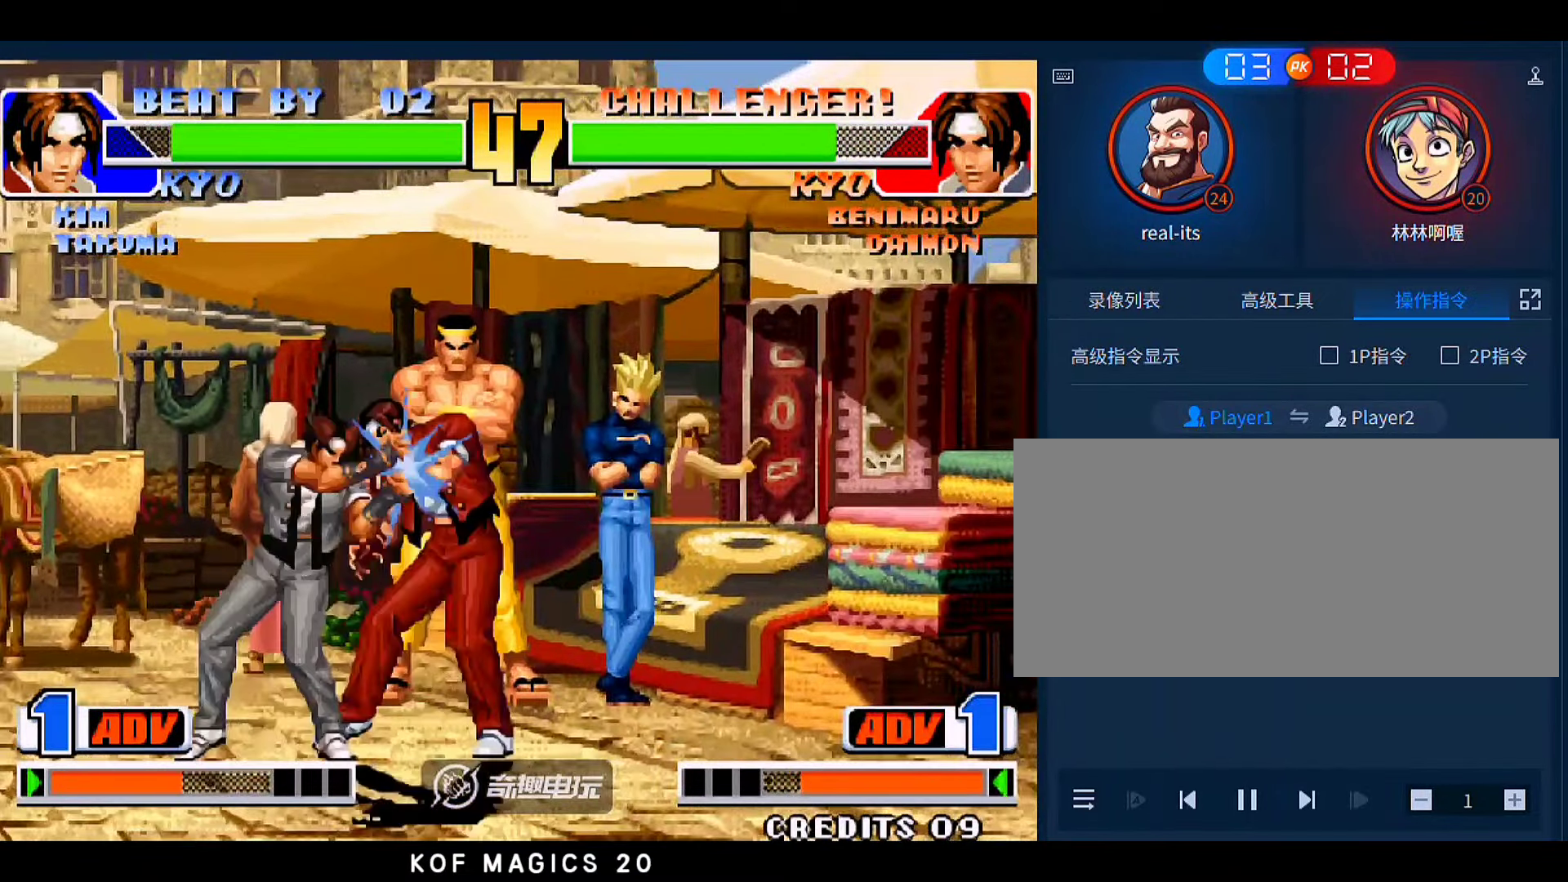
{"buttons": [], "left_stick": "center", "events": [[16, "D", "down"], [116, "D", "up"], [350, "left_stick", "center"]]}
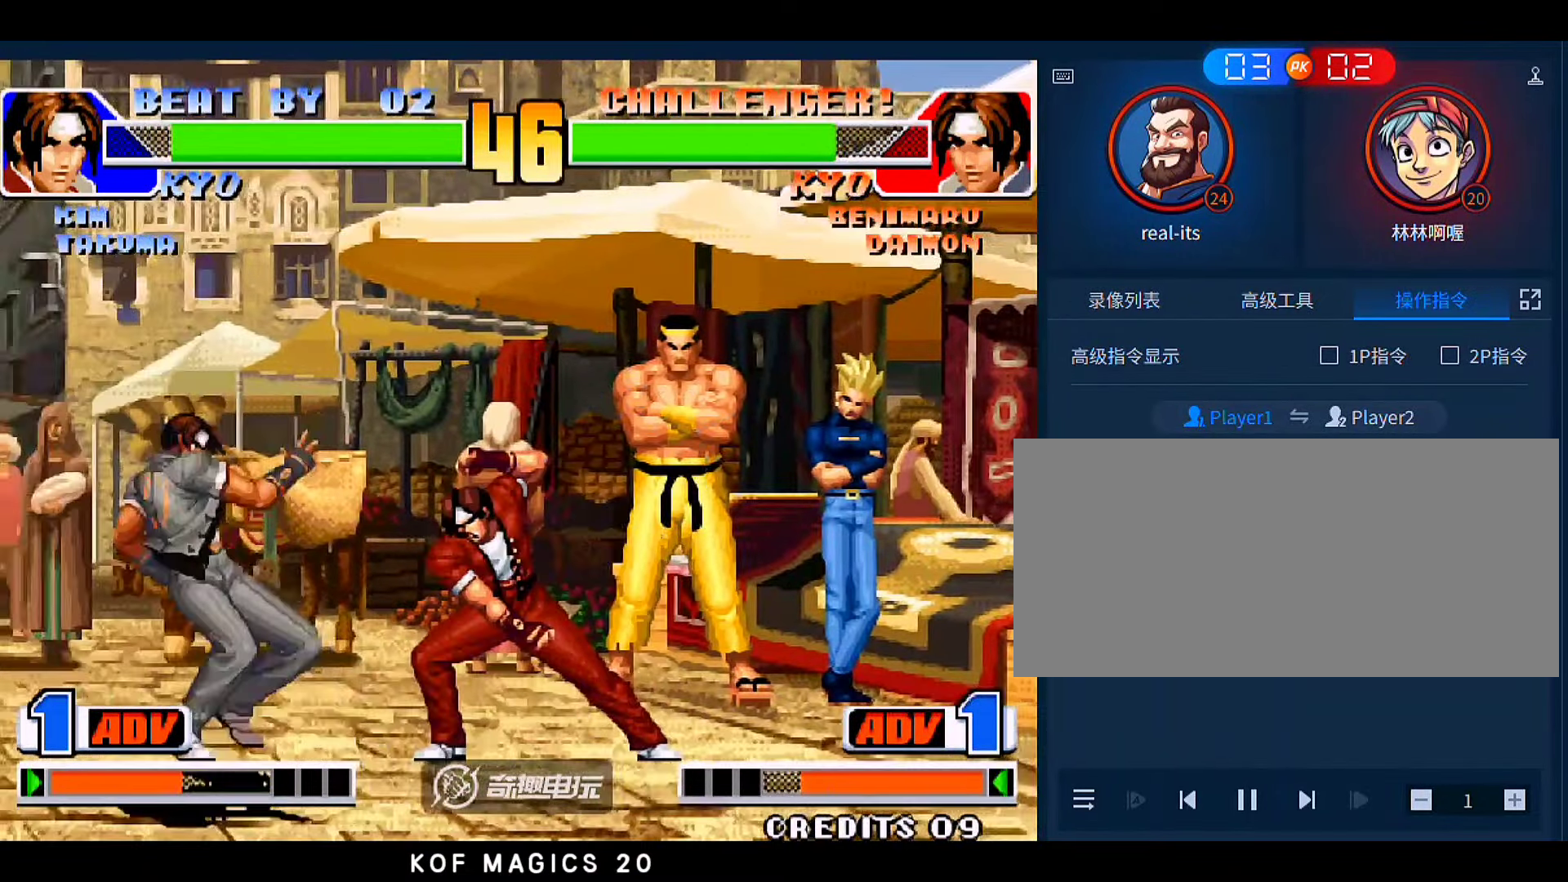
{"buttons": ["B"], "left_stick": "left", "events": [[83, "left_stick", "up-left"], [350, "left_stick", "left"], [416, "B", "down"]]}
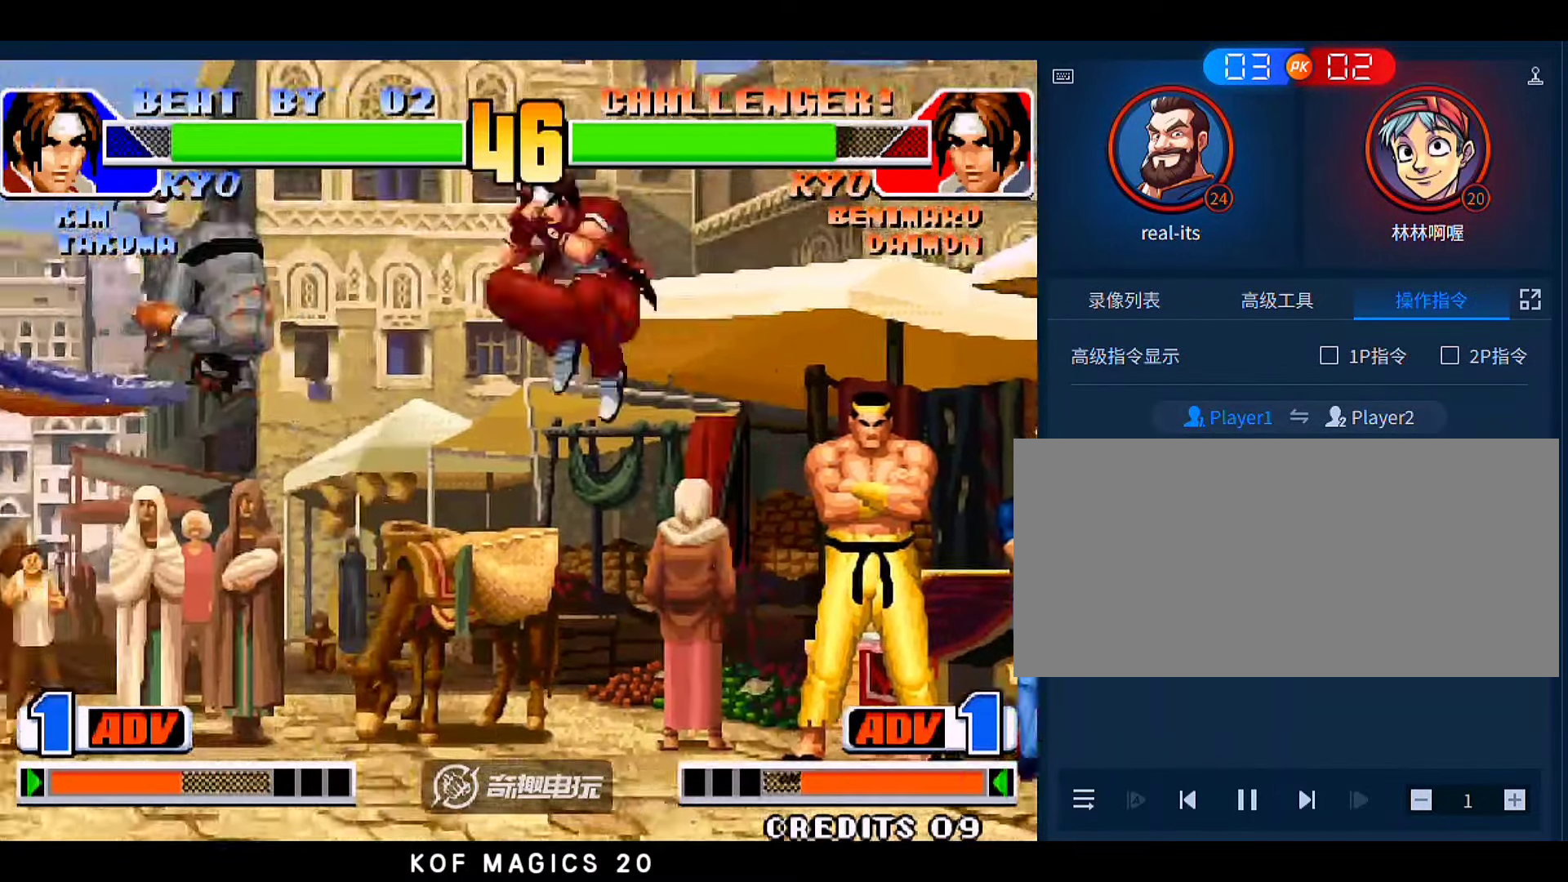
{"buttons": [], "left_stick": "center", "events": [[50, "B", "up"], [83, "left_stick", "center"], [316, "B", "down"], [383, "B", "up"]]}
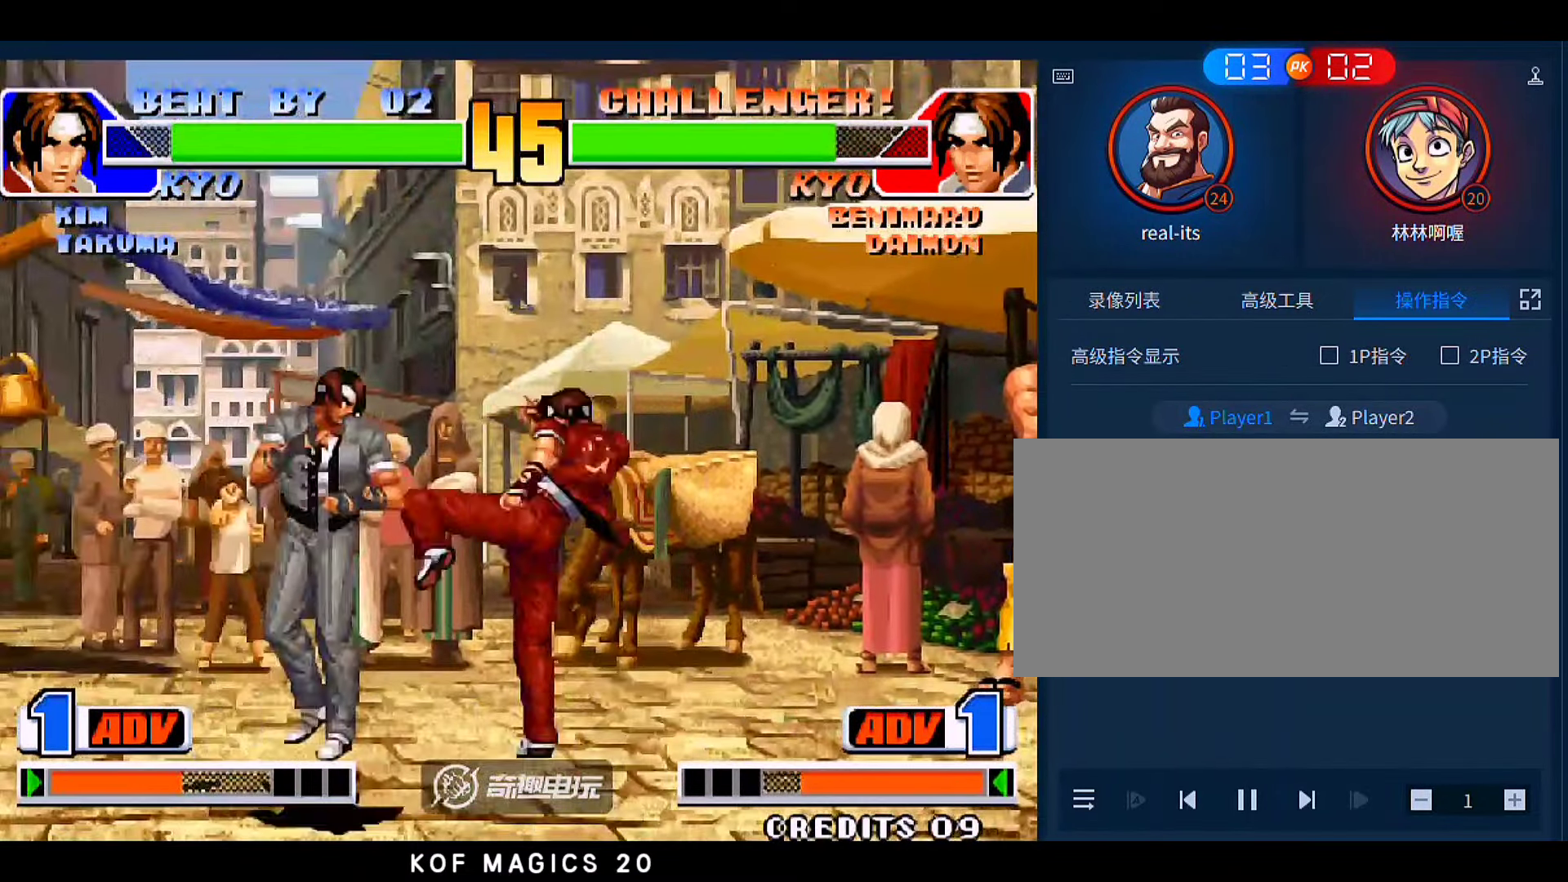
{"buttons": ["B"], "left_stick": "down-right", "events": [[383, "B", "down"], [383, "left_stick", "down-right"]]}
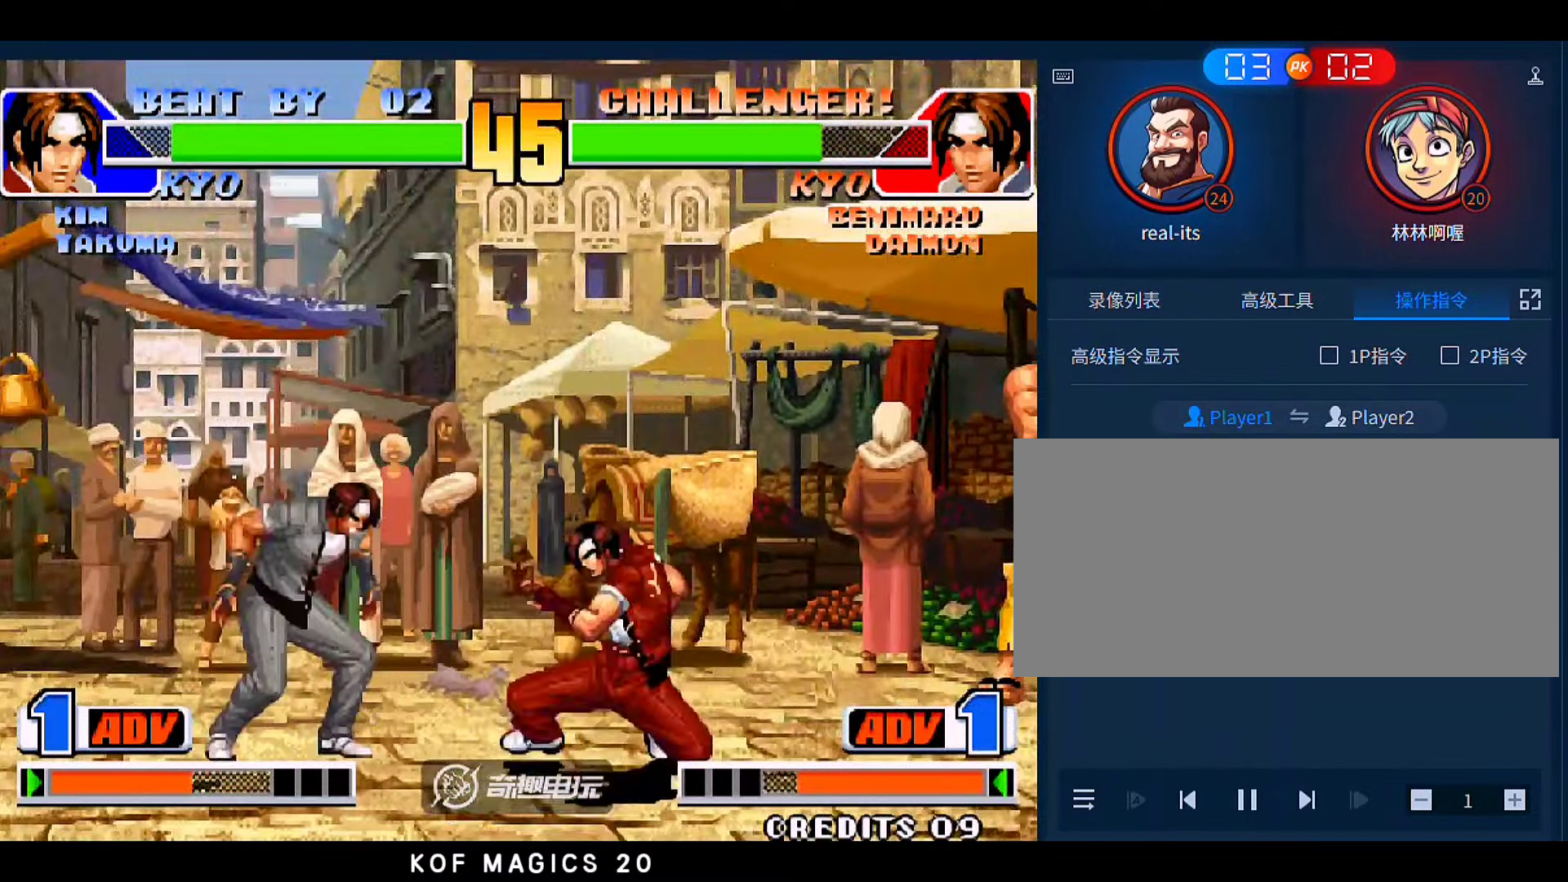
{"buttons": [], "left_stick": "right", "events": [[16, "B", "up"], [83, "left_stick", "right"], [216, "A", "down"], [283, "A", "up"]]}
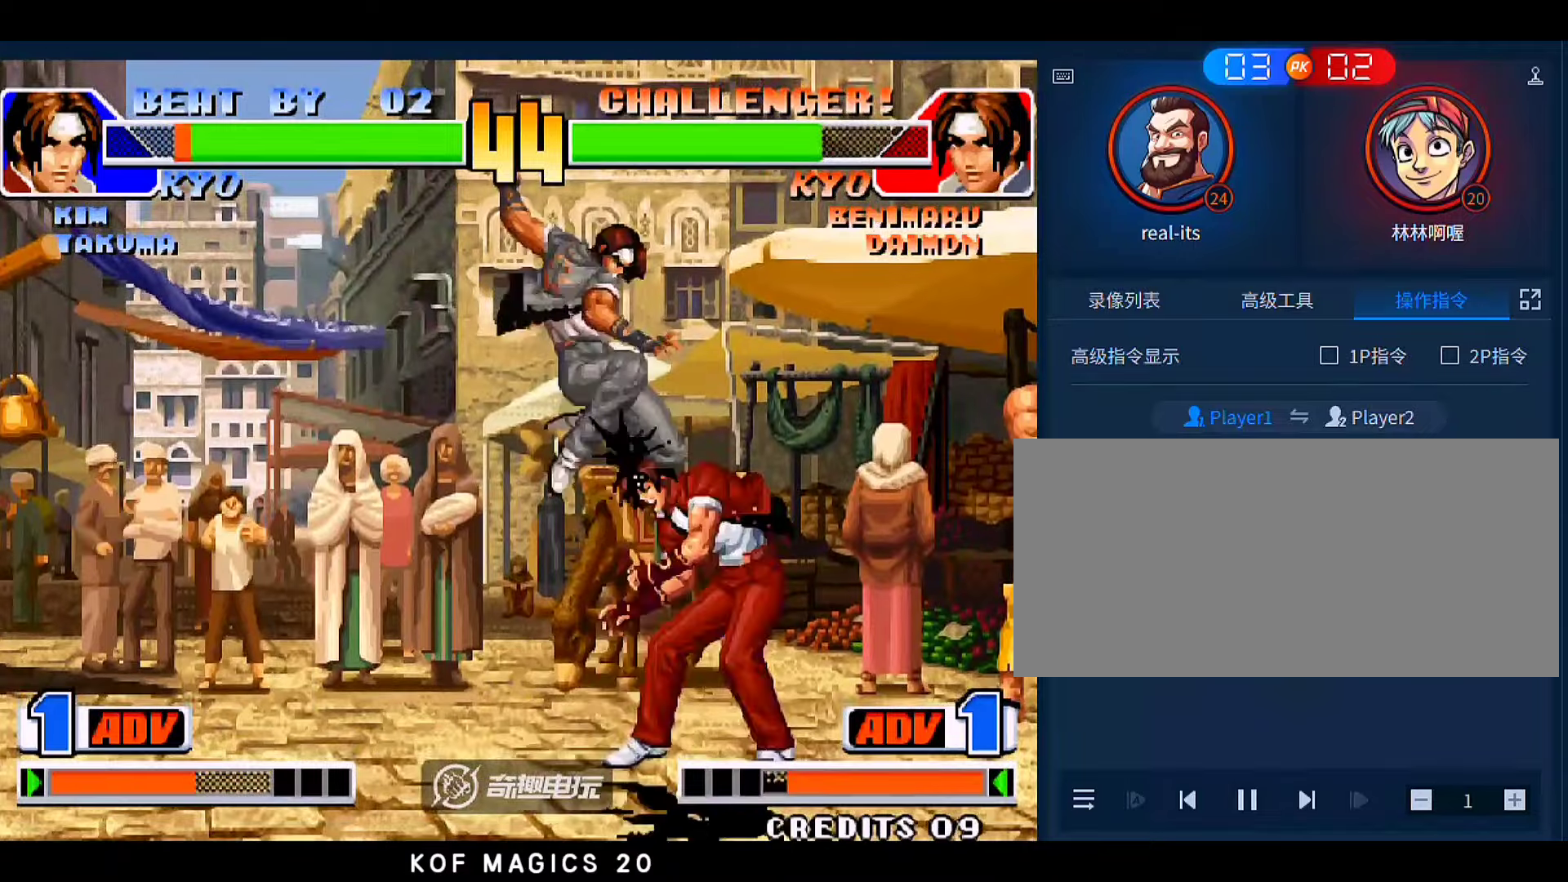
{"buttons": [], "left_stick": "down-right", "events": [[116, "left_stick", "down-right"]]}
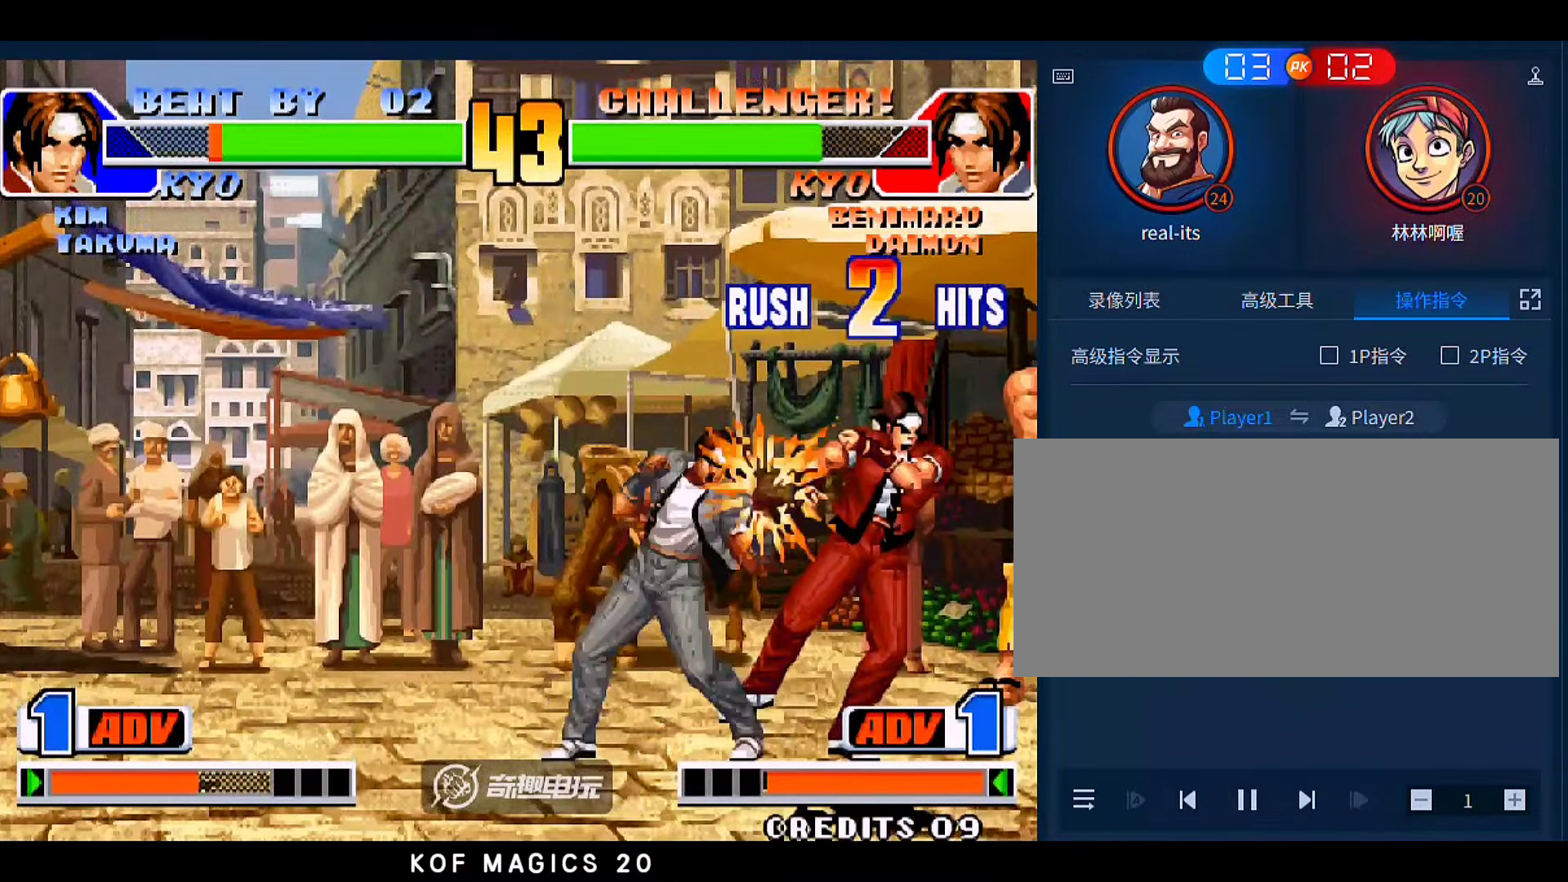
{"buttons": [], "left_stick": "right", "events": [[416, "left_stick", "right"]]}
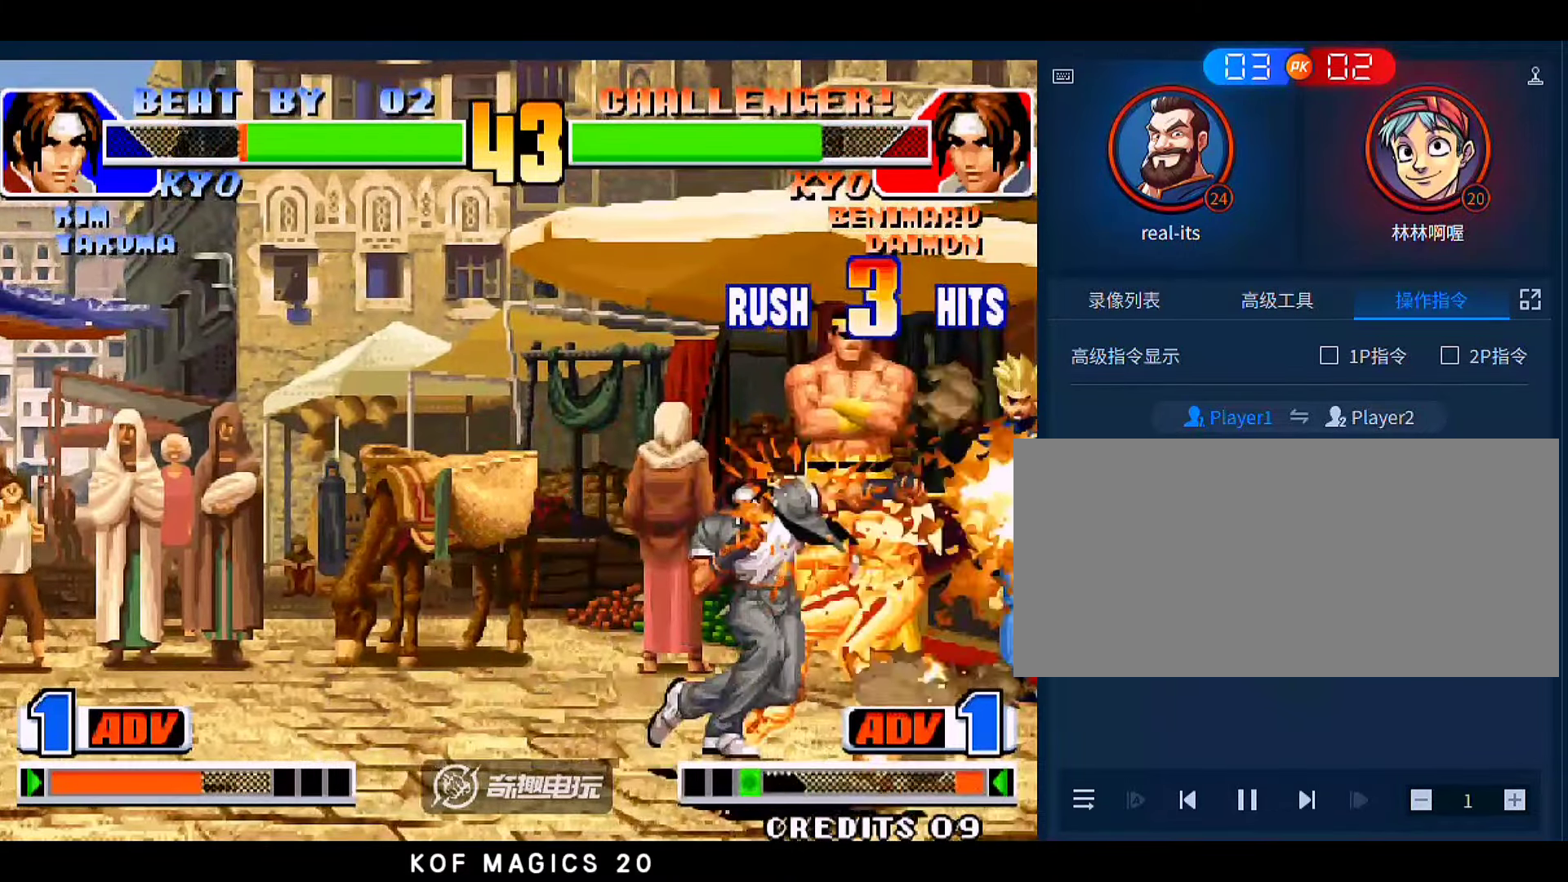
{"buttons": [], "left_stick": "right", "events": [[150, "A", "down"], [150, "B", "down"], [283, "A", "up"], [283, "B", "up"], [316, "A", "down"], [316, "B", "down"], [483, "A", "up"], [483, "B", "up"]]}
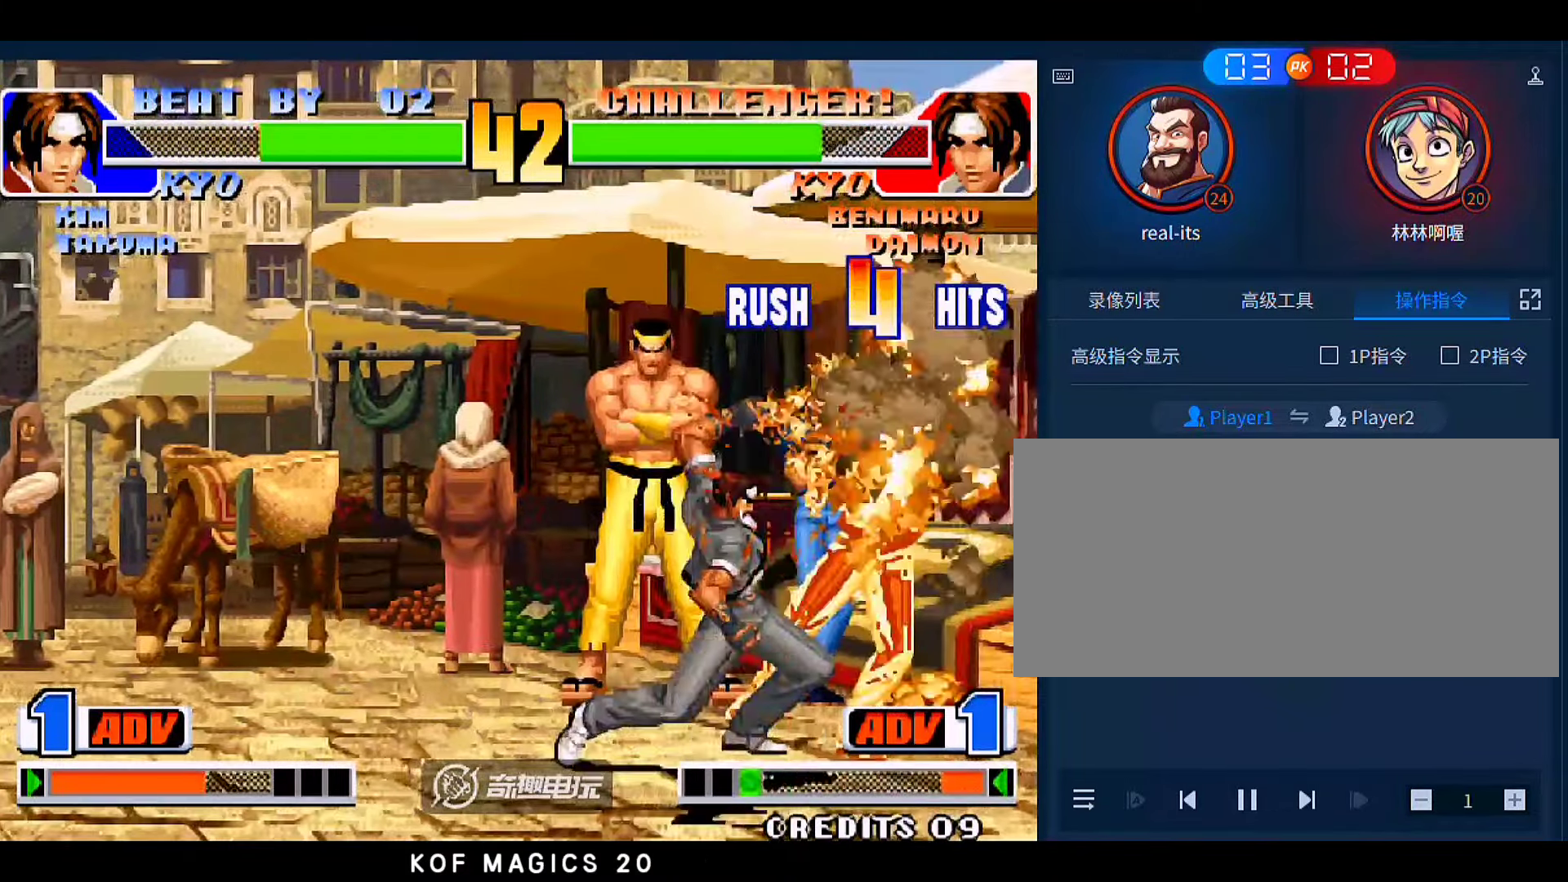
{"buttons": [], "left_stick": "right", "events": [[83, "A", "down"], [83, "B", "down"], [150, "A", "up"], [150, "B", "up"], [250, "A", "down"], [250, "B", "down"], [383, "A", "up"], [383, "B", "up"]]}
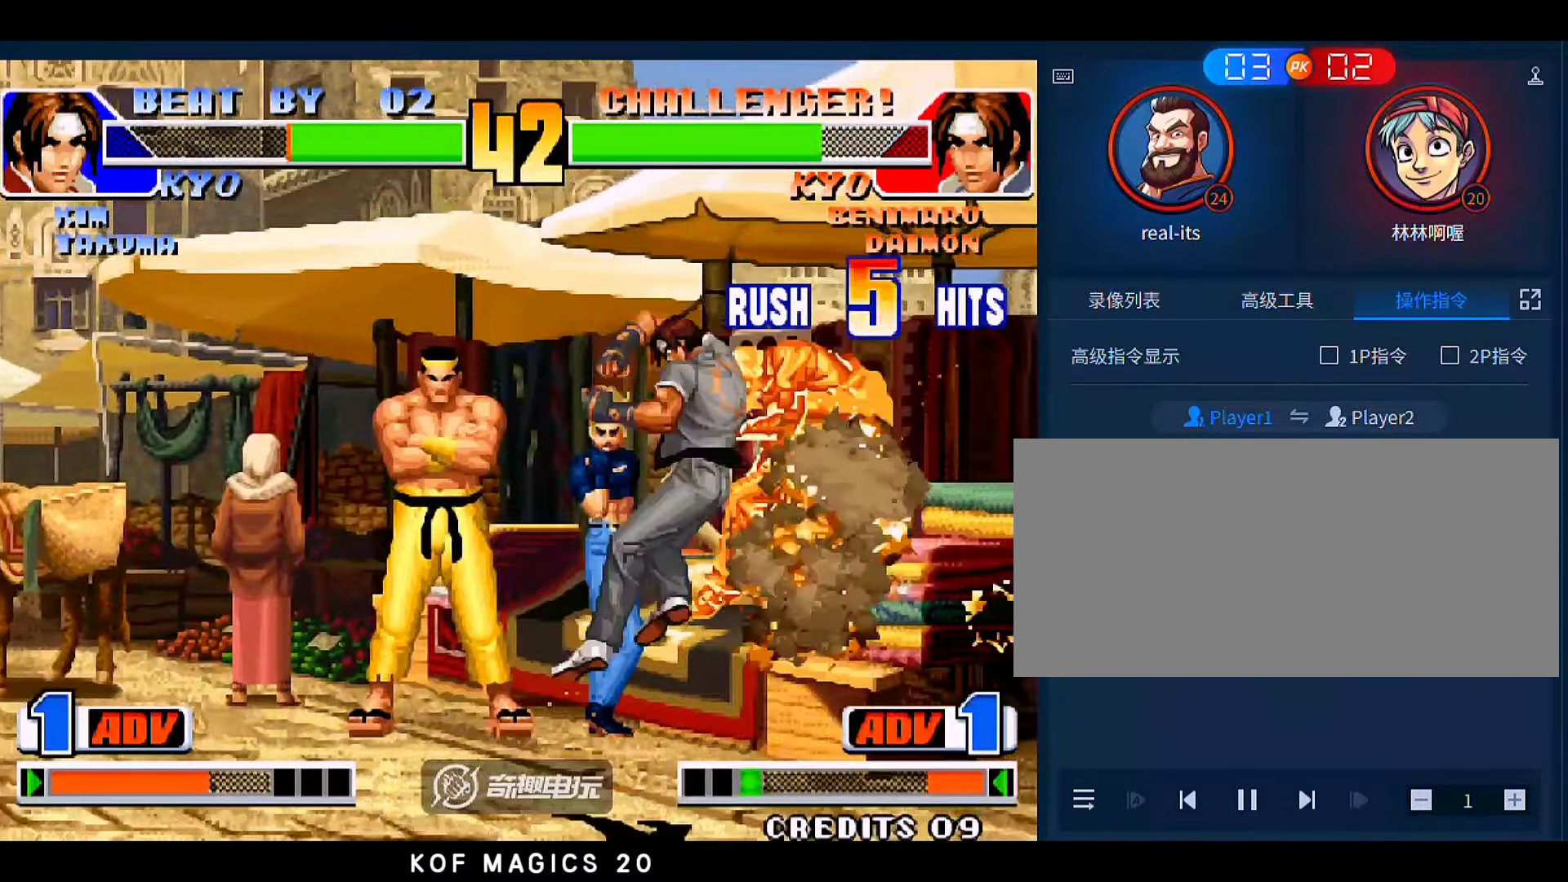
{"buttons": [], "left_stick": "center", "events": [[50, "left_stick", "center"]]}
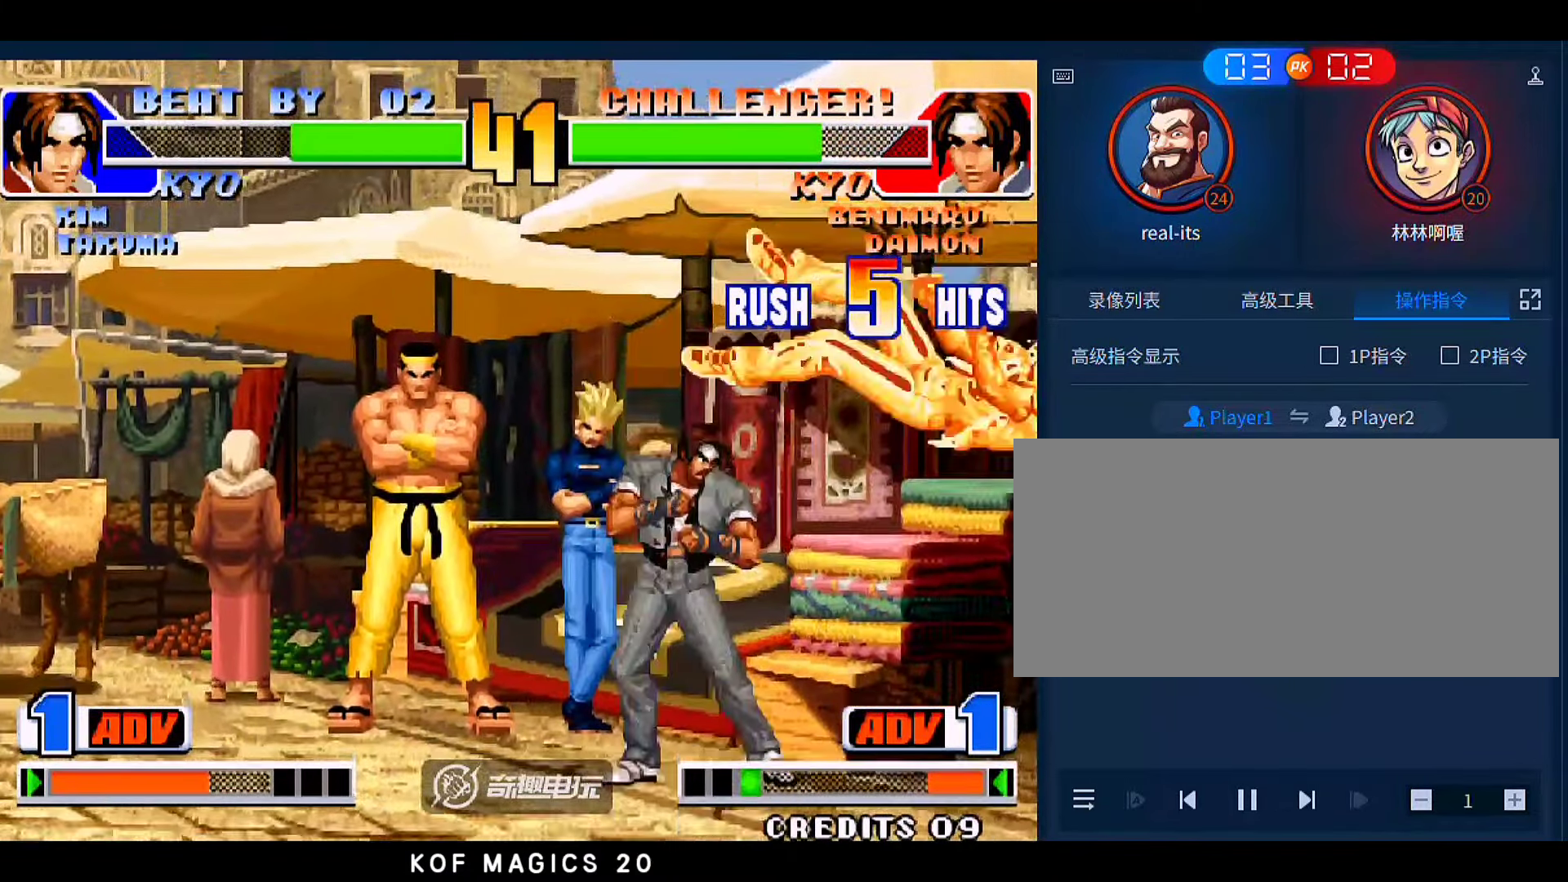
{"buttons": [], "left_stick": "center", "events": []}
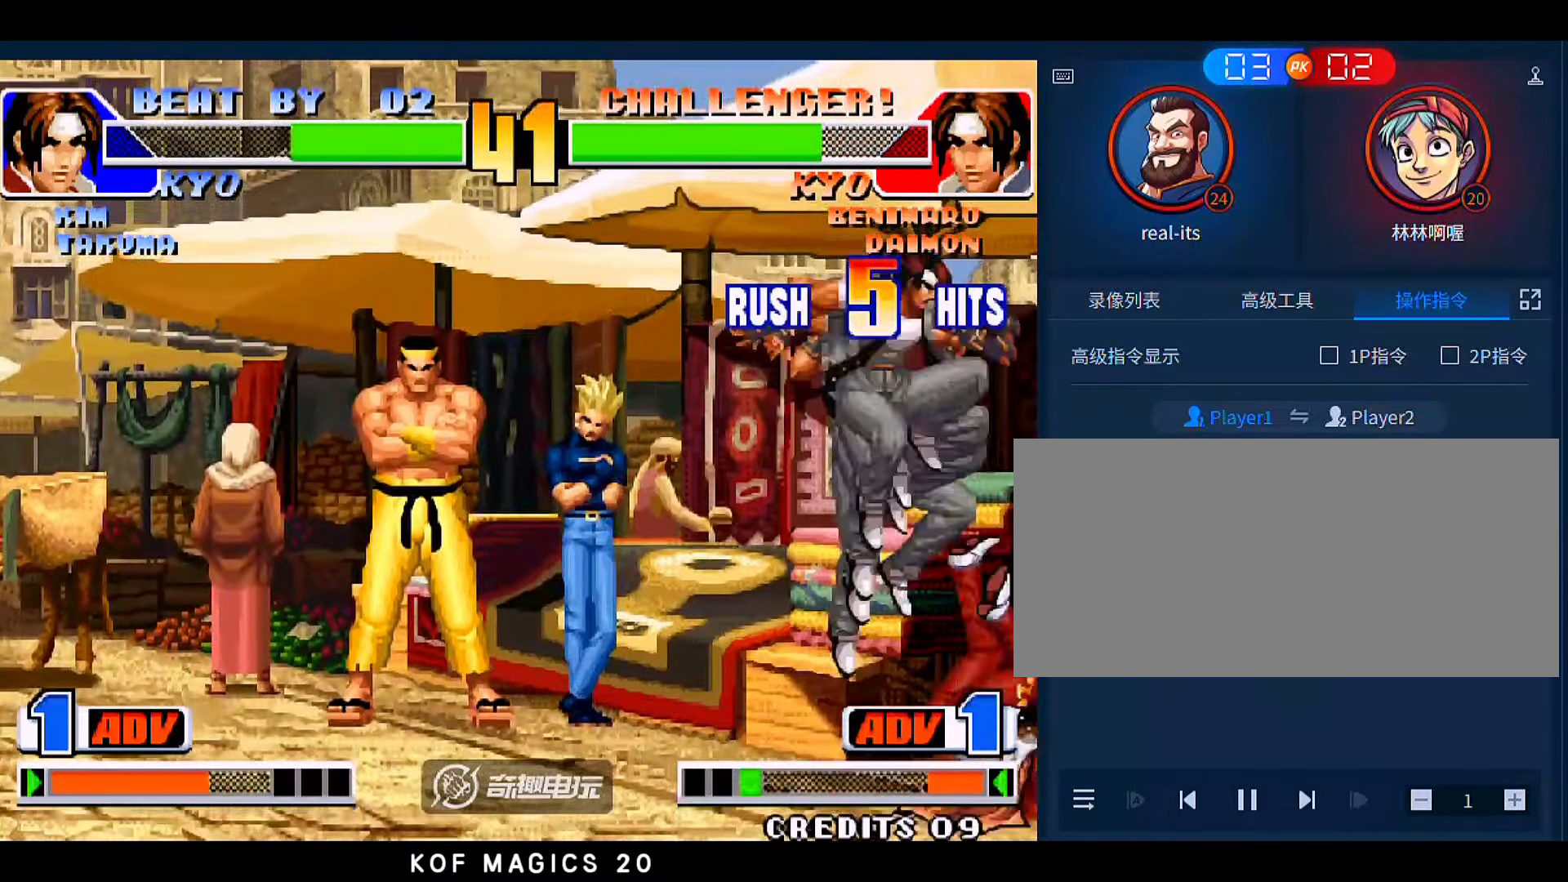
{"buttons": [], "left_stick": "down-right", "events": [[316, "left_stick", "down-right"]]}
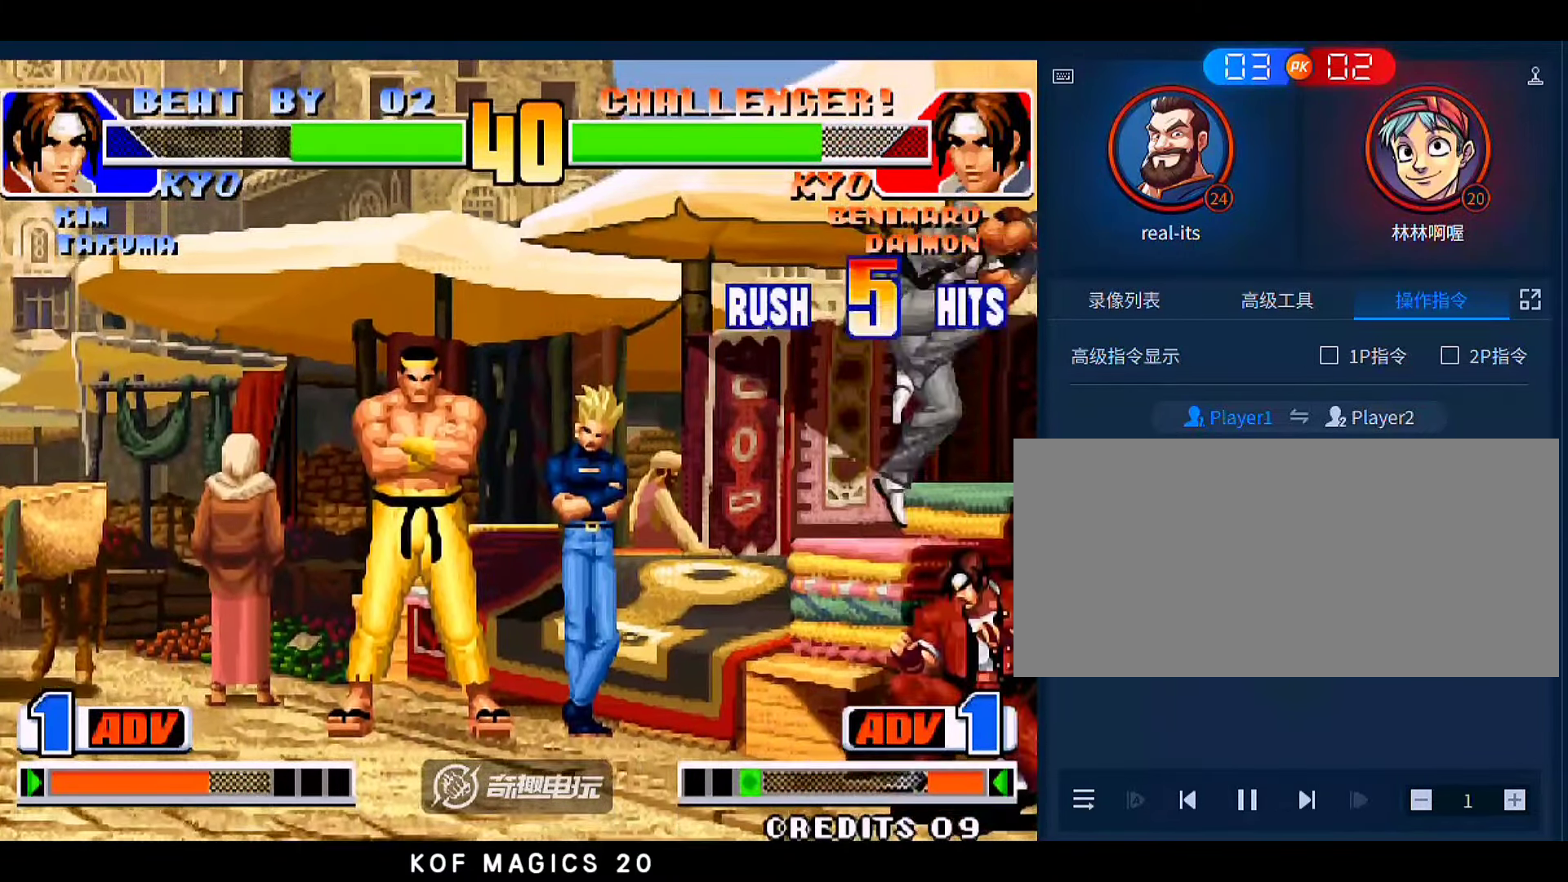
{"buttons": [], "left_stick": "down-right", "events": [[116, "left_stick", "right"], [416, "left_stick", "down-right"]]}
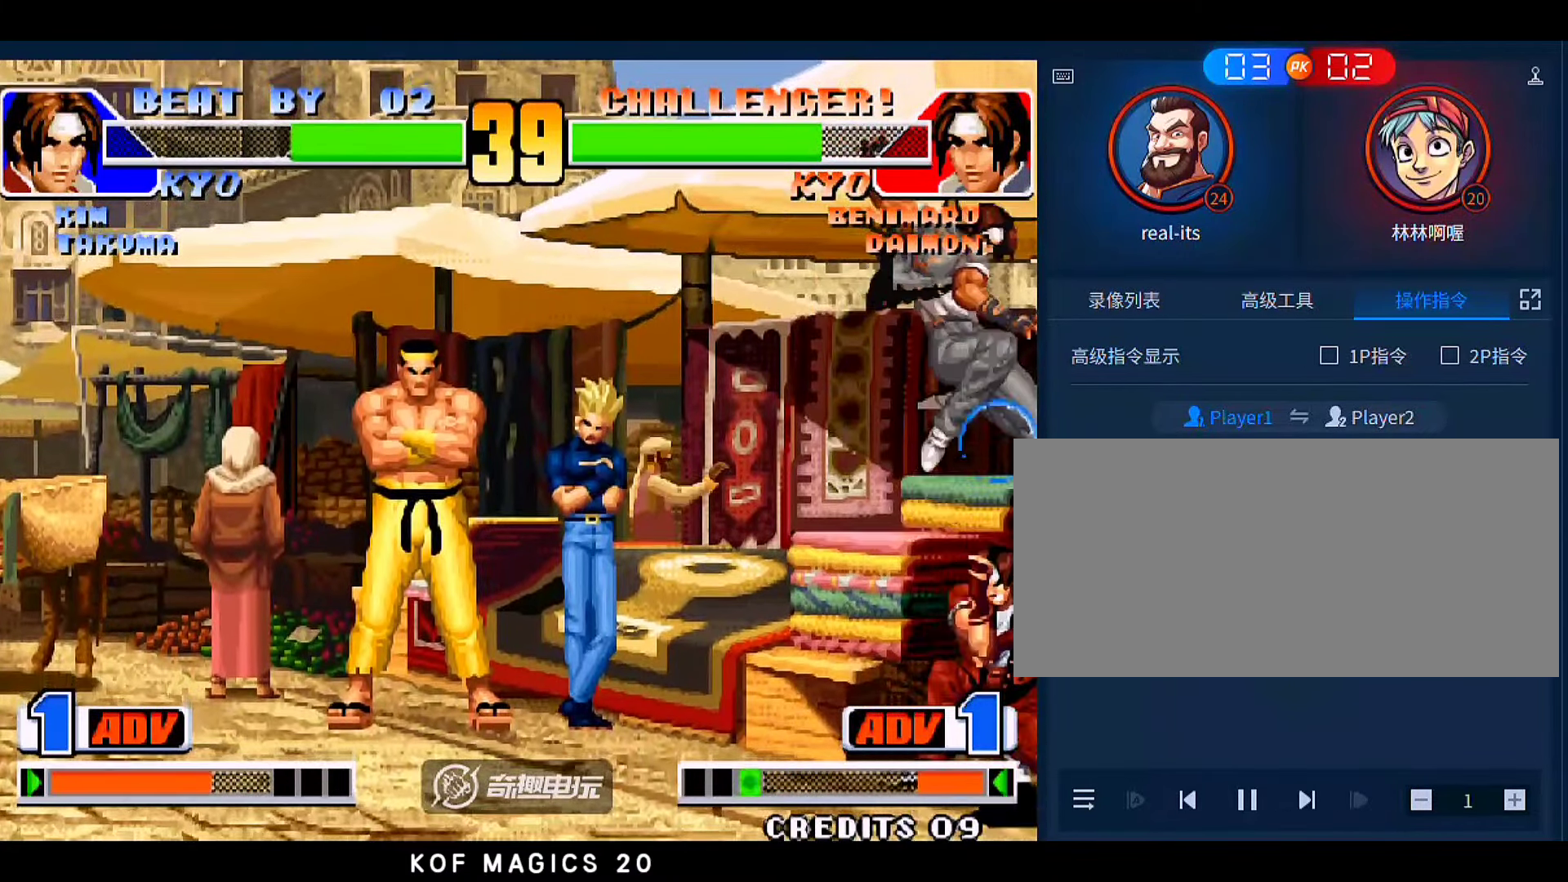
{"buttons": [], "left_stick": "down-right", "events": []}
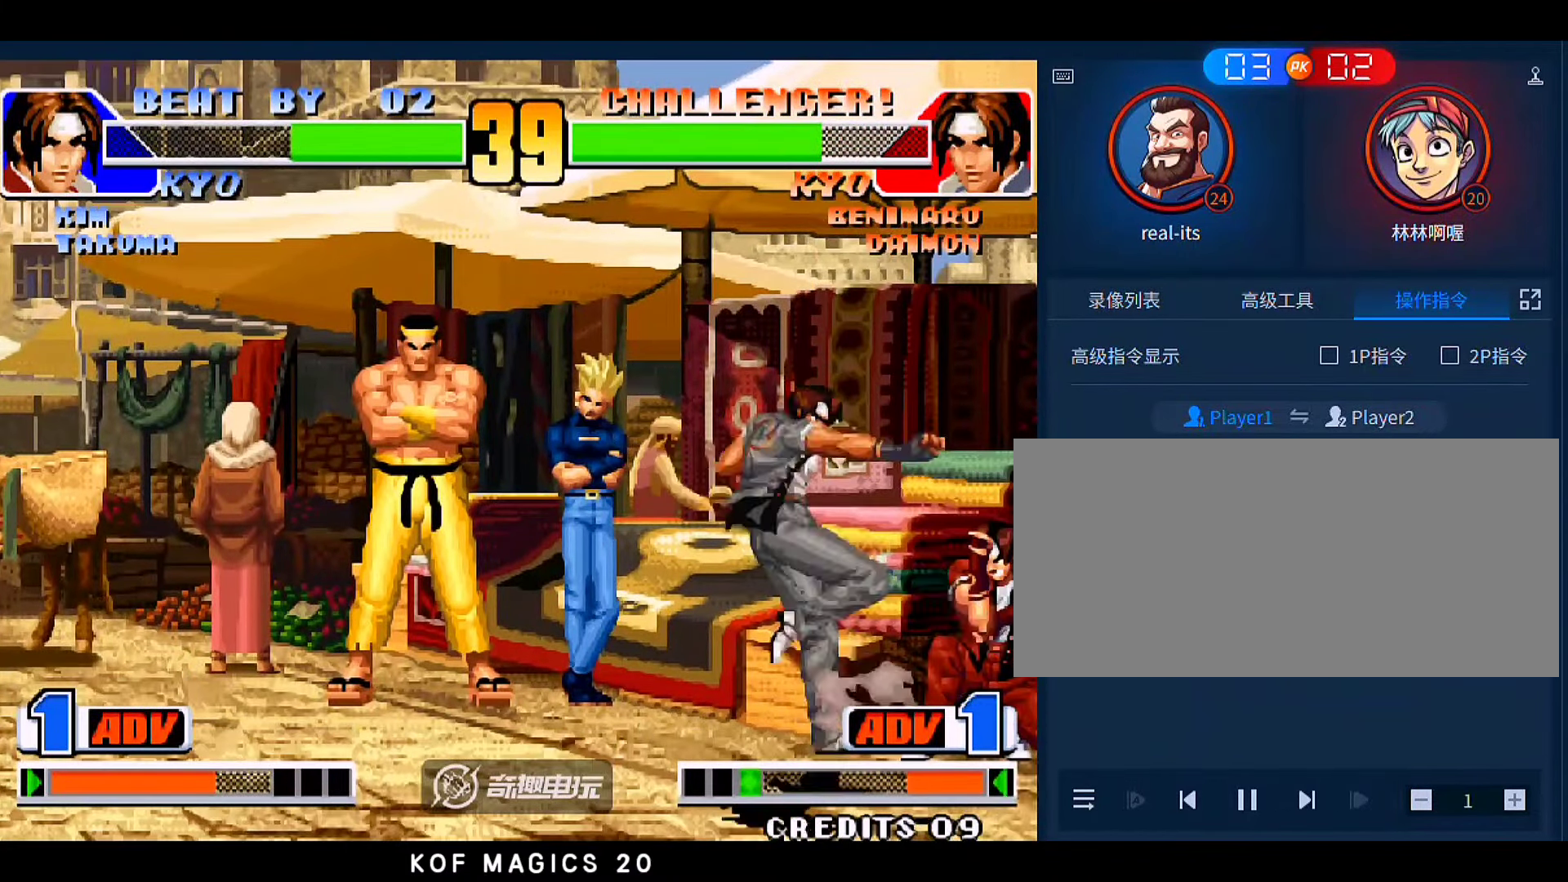
{"buttons": [], "left_stick": "down-right", "events": []}
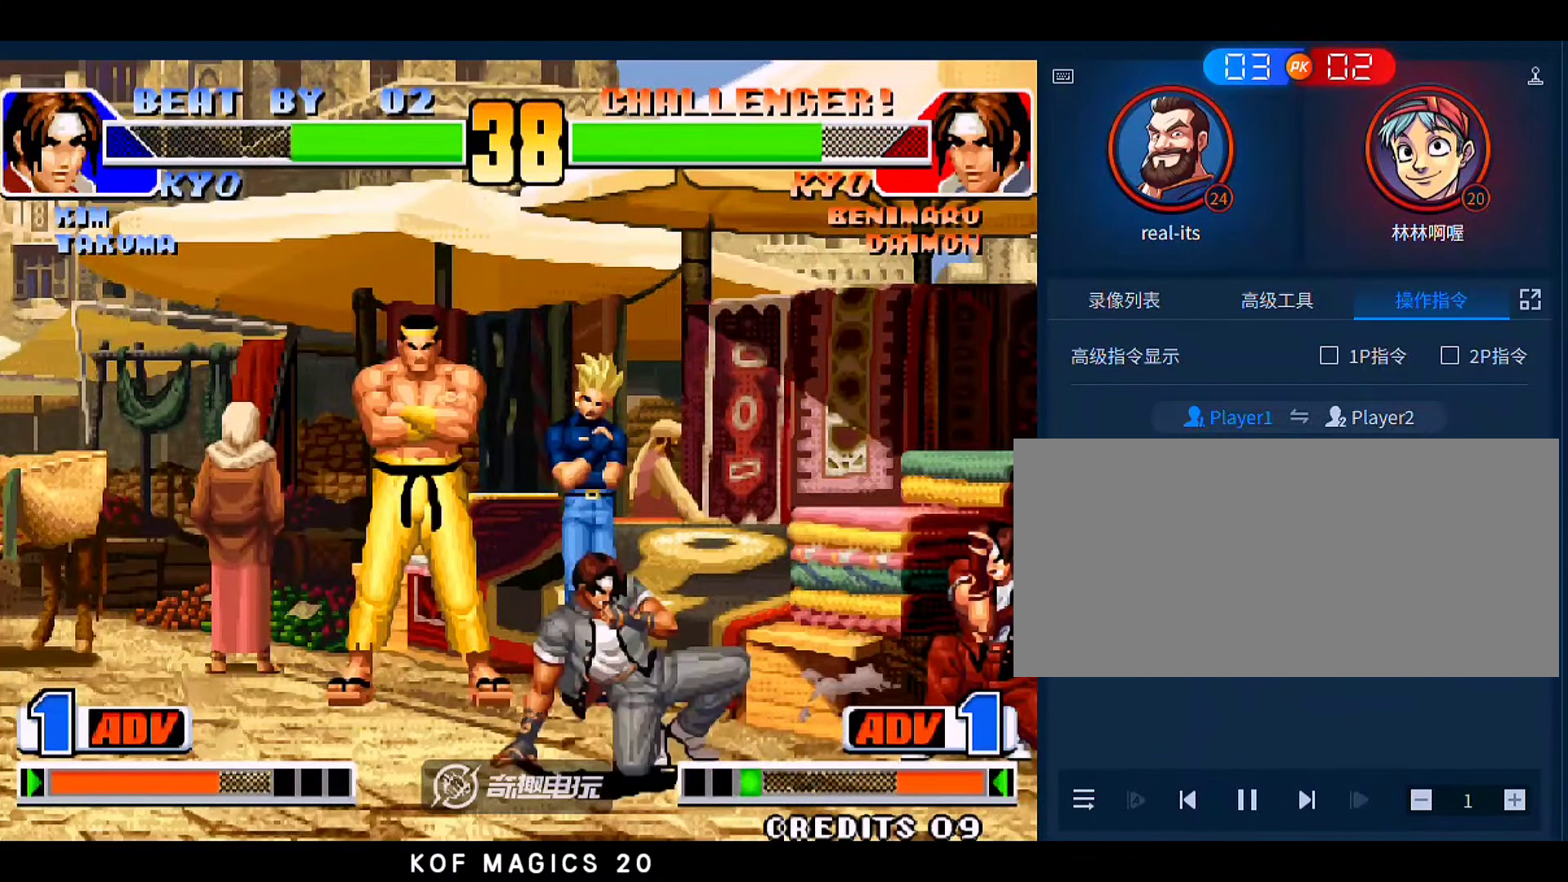
{"buttons": [], "left_stick": "down-right", "events": []}